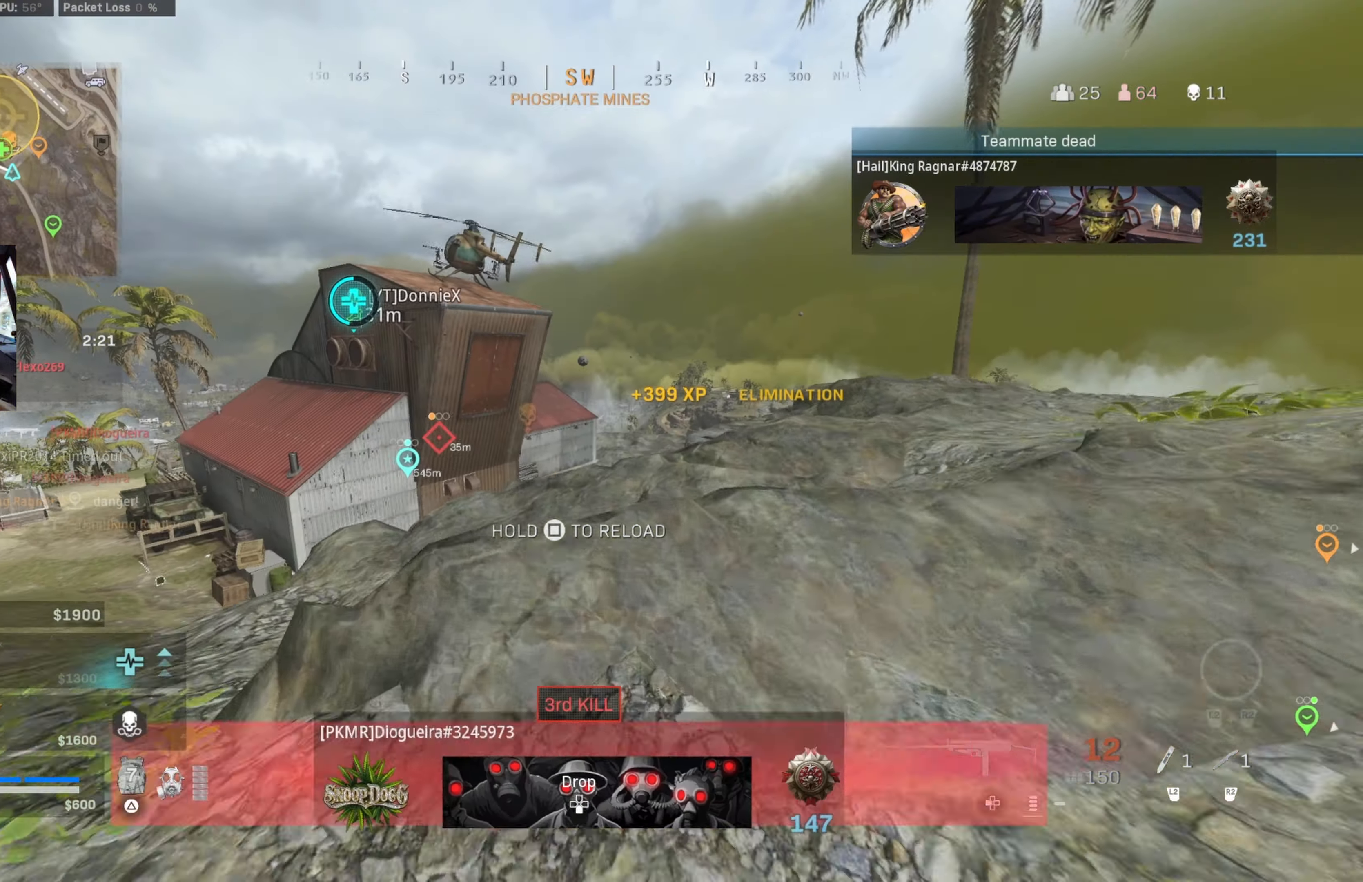
Gameplay with a controller (PlayStation layout); each line is a JSON object with the inputs held at the frame after it. "events" lists button and stick changes between this image and that frame as [ms after this image, input, new state], when the widget could be followed in between.
{"buttons": ["CROSS", "CIRCLE"], "left_stick": "up-right", "right_stick": "center", "events": [[50, "L3", "up"], [184, "CIRCLE", "down"], [334, "CIRCLE", "up"], [350, "left_stick", "up-right"], [417, "CIRCLE", "down"], [467, "CROSS", "down"]]}
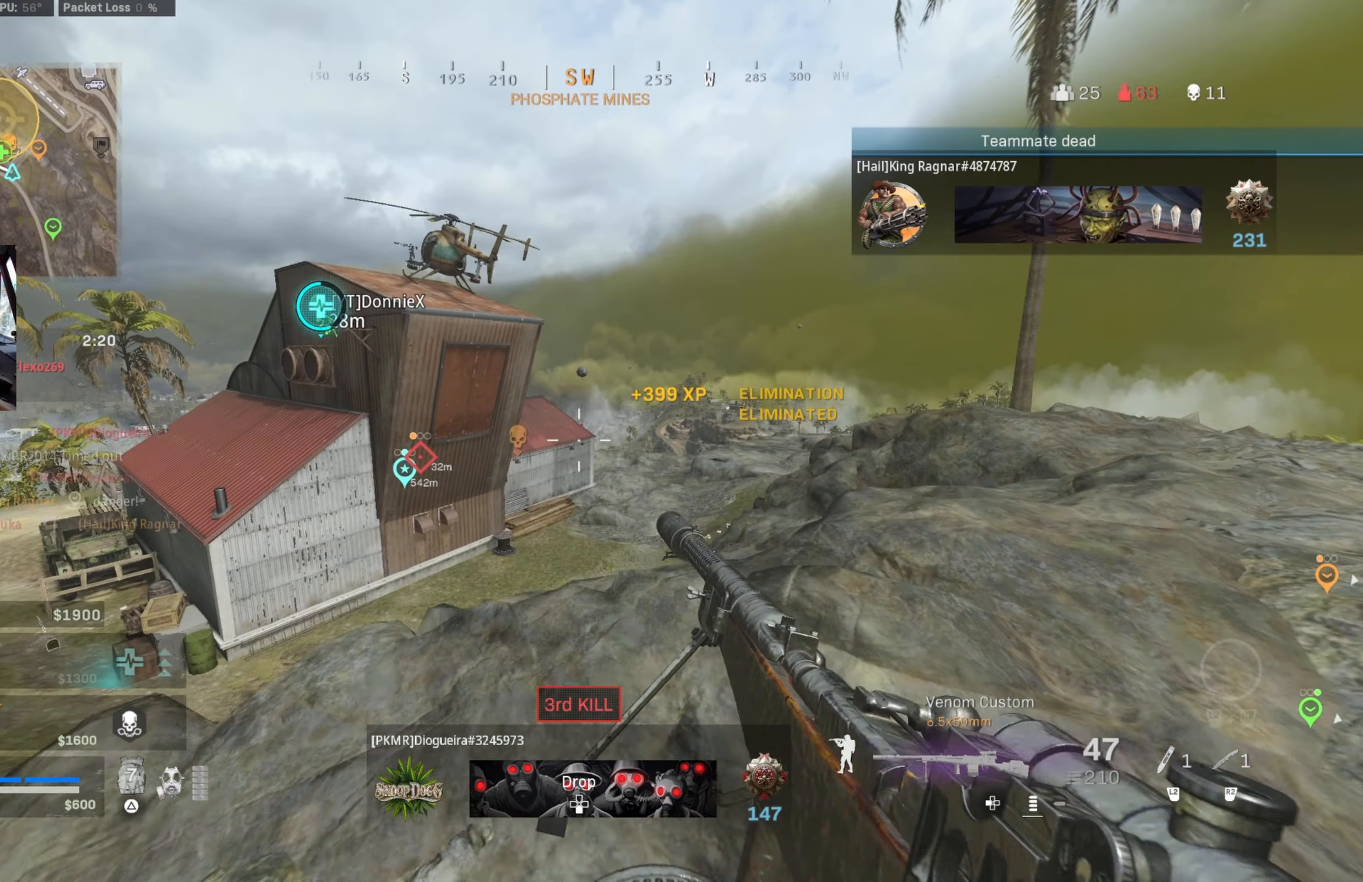
{"buttons": ["L3"], "left_stick": "up", "right_stick": "center", "events": [[34, "CIRCLE", "up"], [34, "left_stick", "up"], [67, "CROSS", "up"], [100, "L3", "down"], [250, "TRIANGLE", "down"], [367, "TRIANGLE", "up"]]}
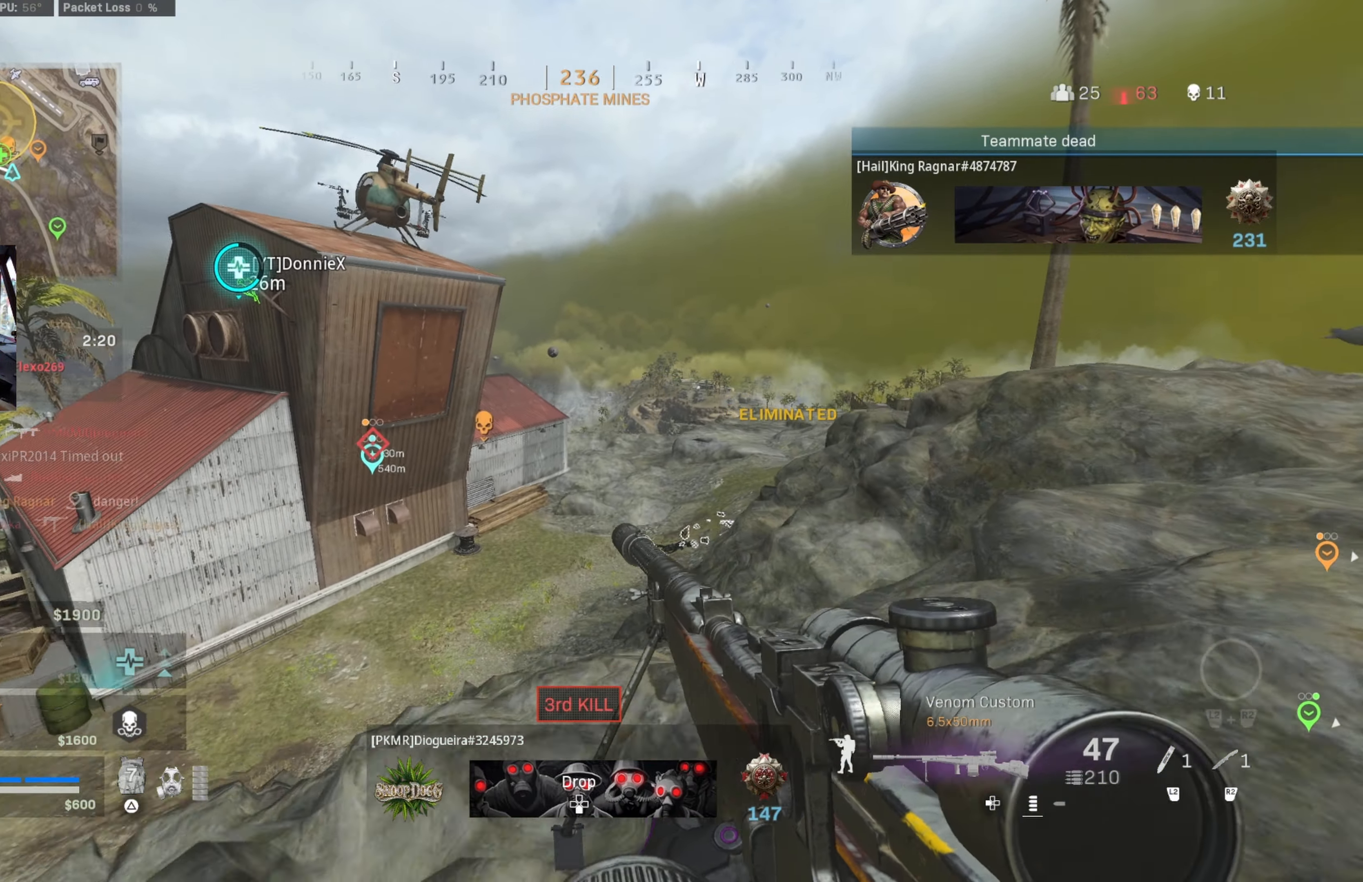
{"buttons": [], "left_stick": "left", "right_stick": "center", "events": [[17, "right_stick", "right"], [117, "right_stick", "center"], [234, "left_stick", "up-left"], [334, "CROSS", "down"], [334, "L3", "up"], [334, "right_stick", "right"], [417, "CROSS", "up"], [417, "right_stick", "center"], [500, "left_stick", "left"]]}
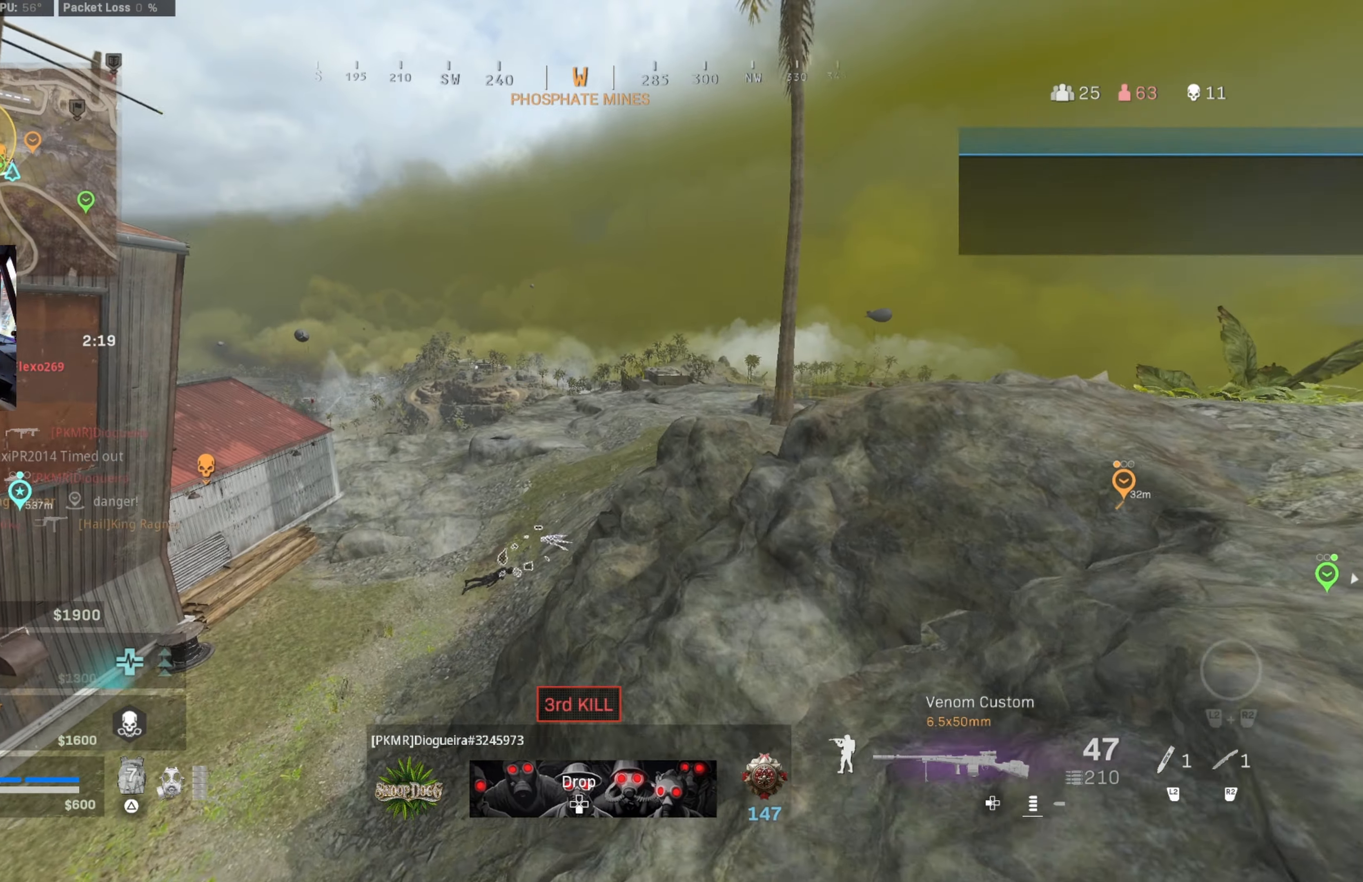
{"buttons": ["SQUARE"], "left_stick": "down-left", "right_stick": "center", "events": [[67, "SQUARE", "down"], [134, "SQUARE", "up"], [134, "left_stick", "down-left"], [217, "SQUARE", "down"], [267, "SQUARE", "up"], [350, "SQUARE", "down"], [434, "SQUARE", "up"], [484, "SQUARE", "down"]]}
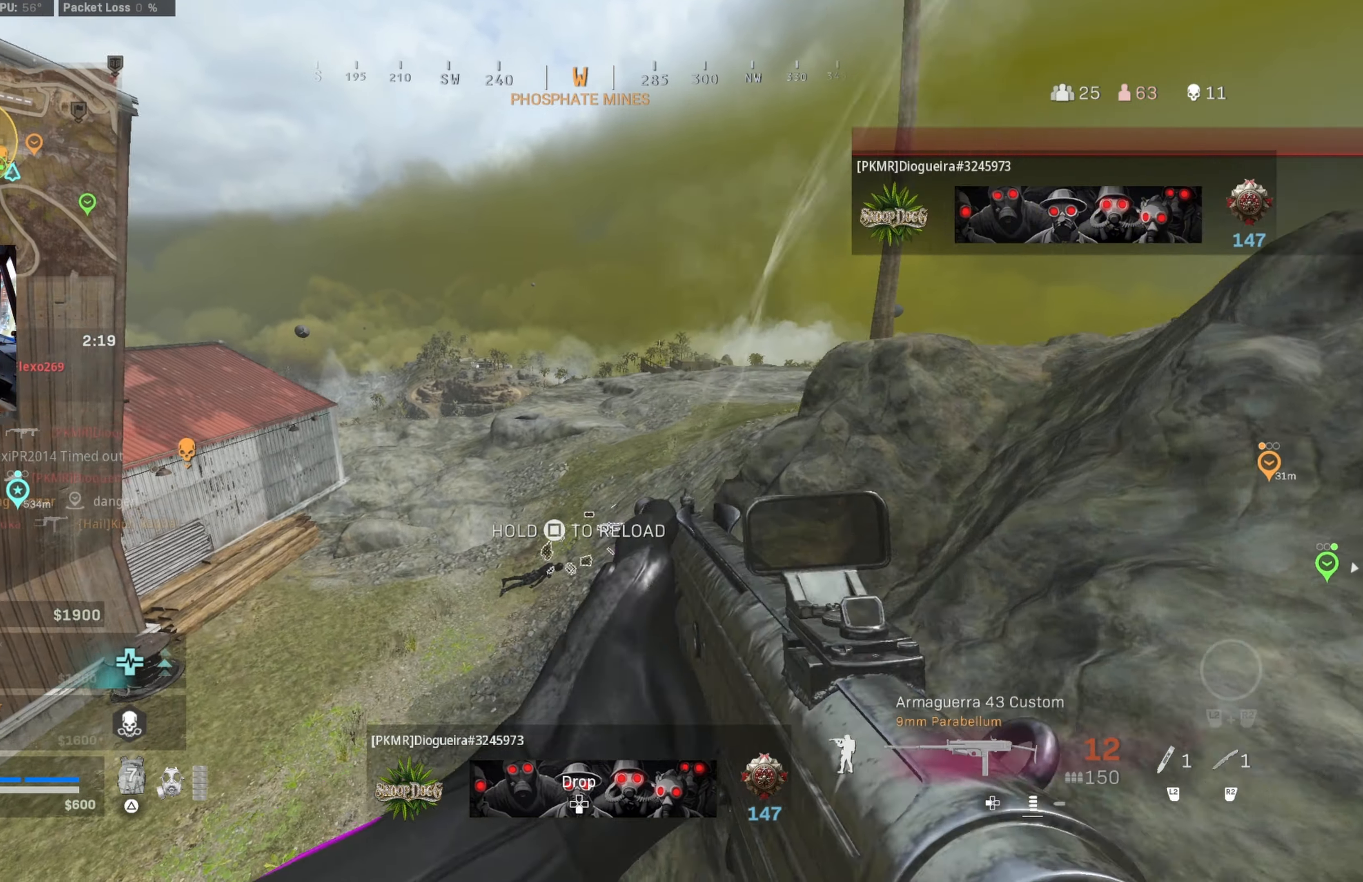
{"buttons": ["CIRCLE"], "left_stick": "down-left", "right_stick": "up", "events": [[84, "SQUARE", "up"], [200, "CIRCLE", "down"], [200, "right_stick", "left"], [483, "right_stick", "up"]]}
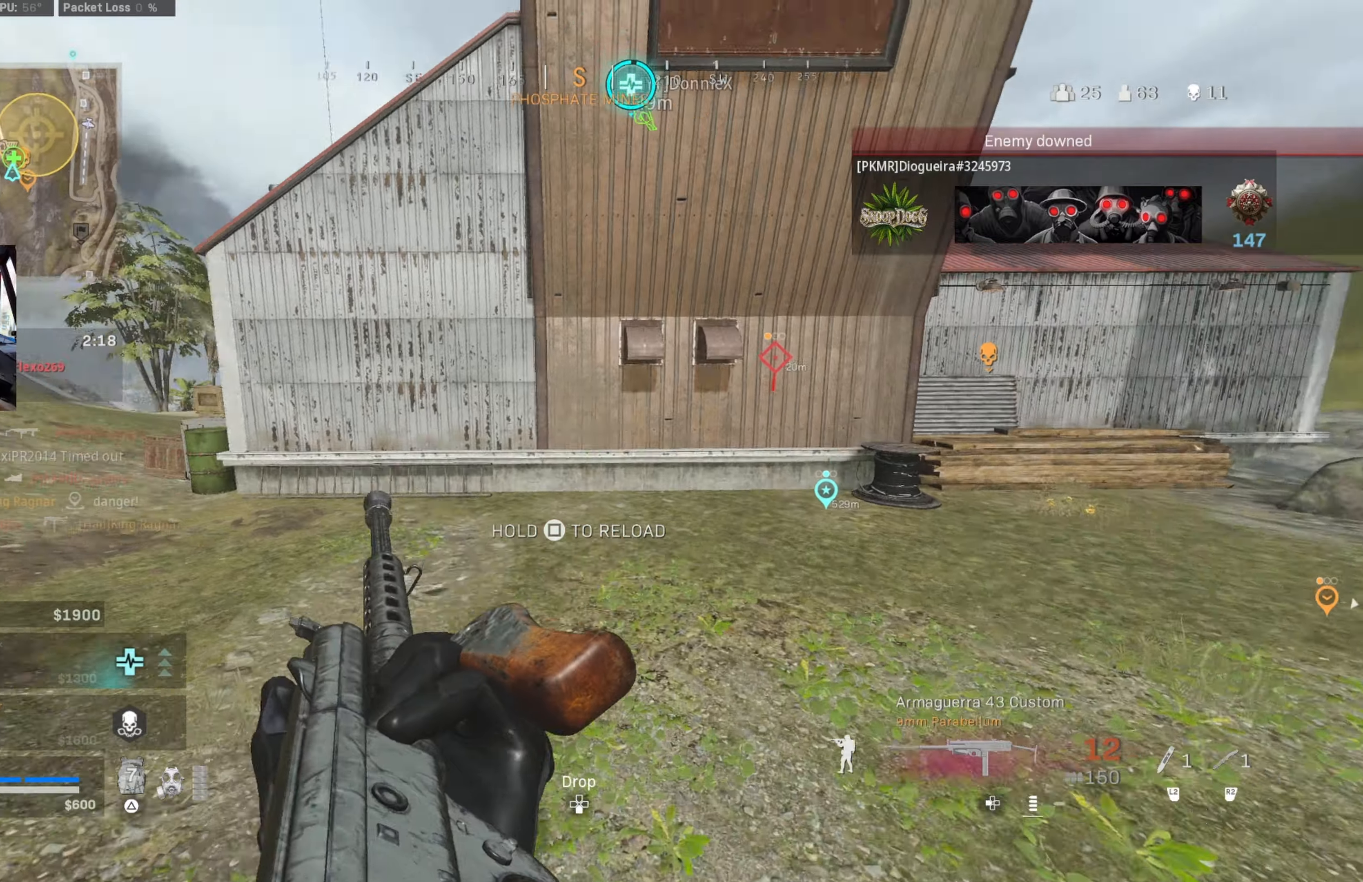
{"buttons": [], "left_stick": "down-left", "right_stick": "center", "events": [[100, "right_stick", "center"], [183, "CIRCLE", "up"], [250, "CIRCLE", "down"], [300, "CROSS", "down"], [300, "right_stick", "right"], [366, "CIRCLE", "up"], [366, "CROSS", "up"], [383, "right_stick", "center"]]}
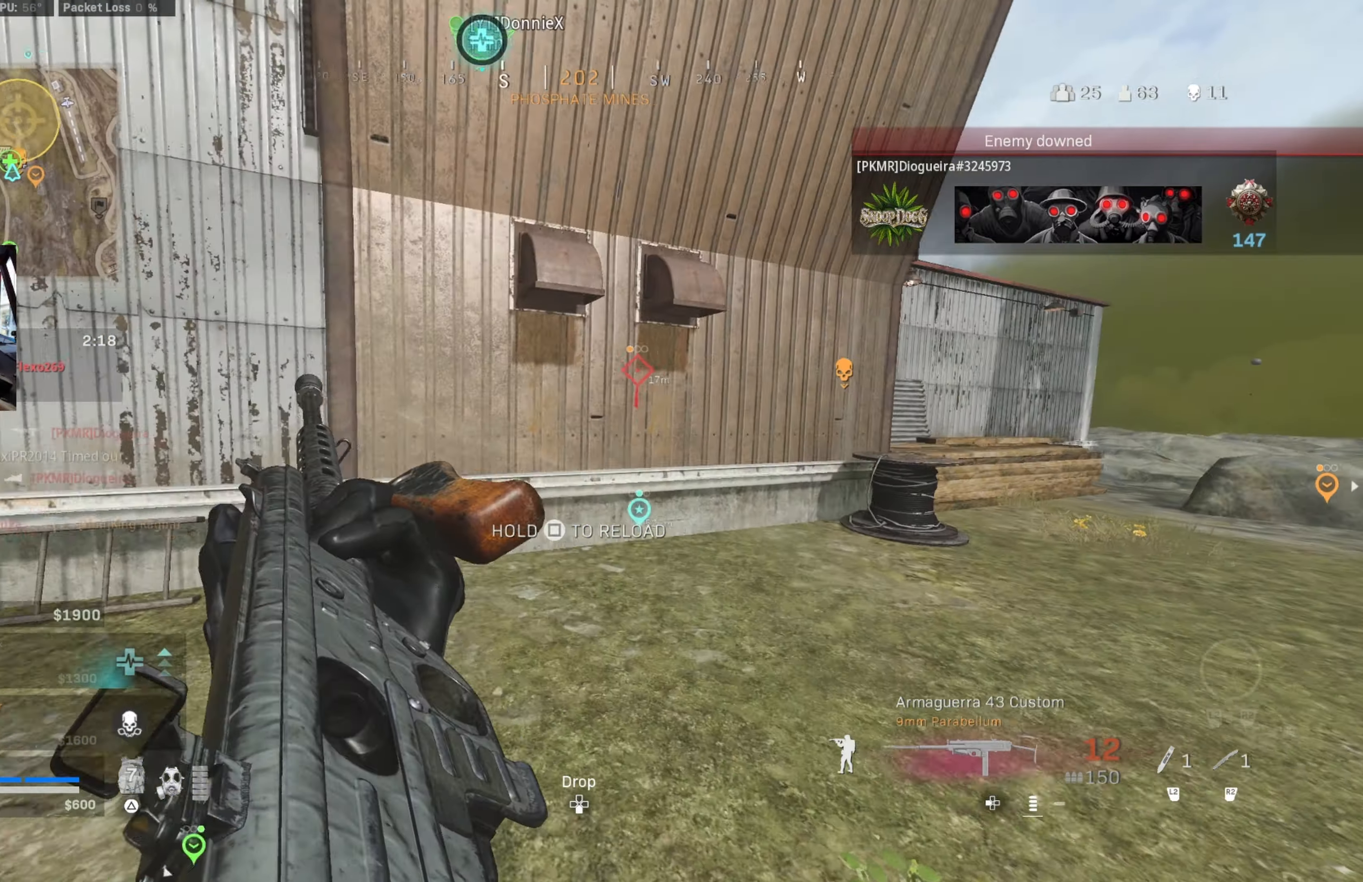
{"buttons": [], "left_stick": "down-left", "right_stick": "center", "events": []}
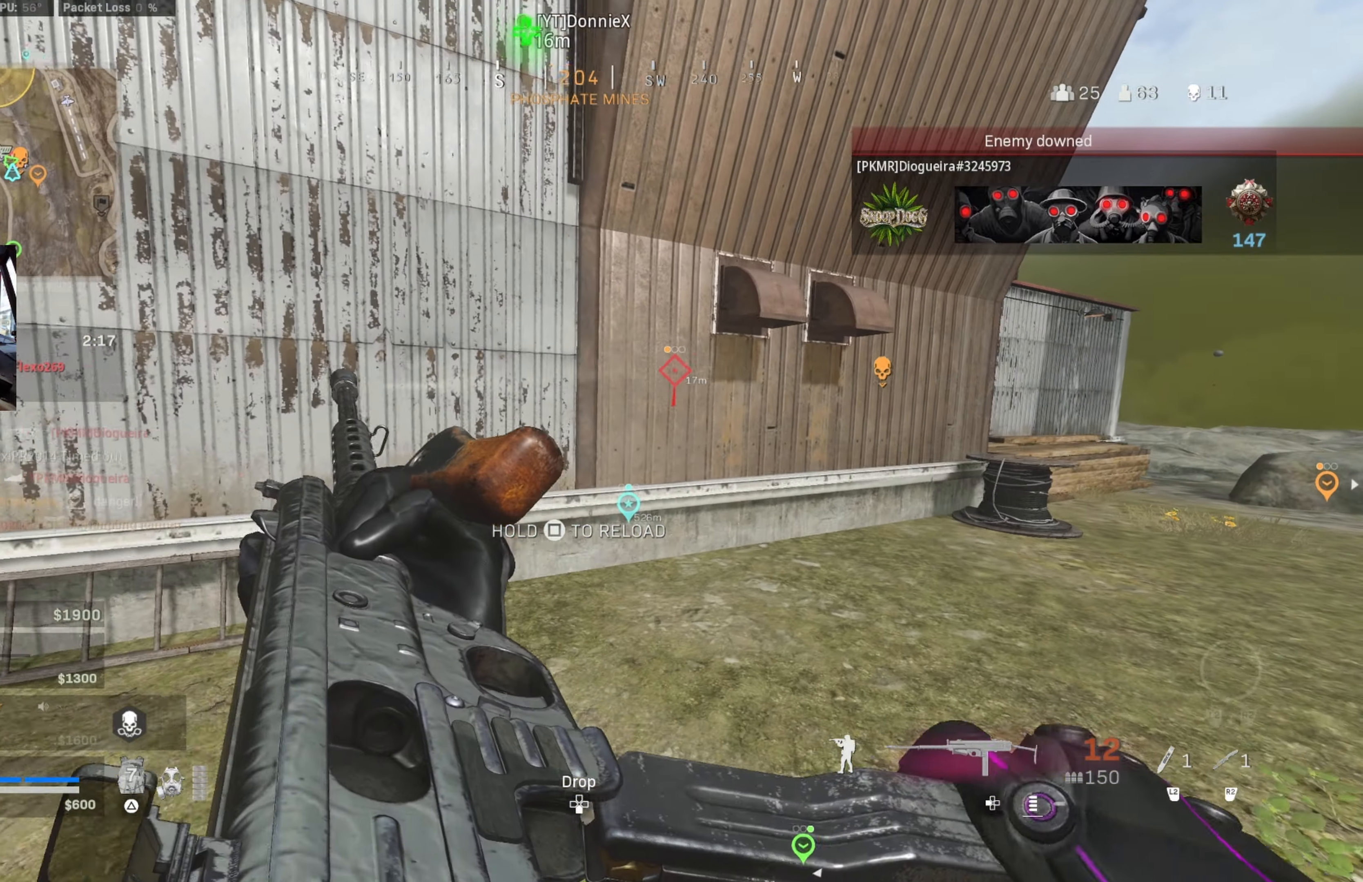
{"buttons": ["L3"], "left_stick": "up", "right_stick": "up-left", "events": [[200, "right_stick", "left"], [316, "left_stick", "up-left"], [383, "L3", "down"], [383, "left_stick", "up"], [416, "right_stick", "up-left"]]}
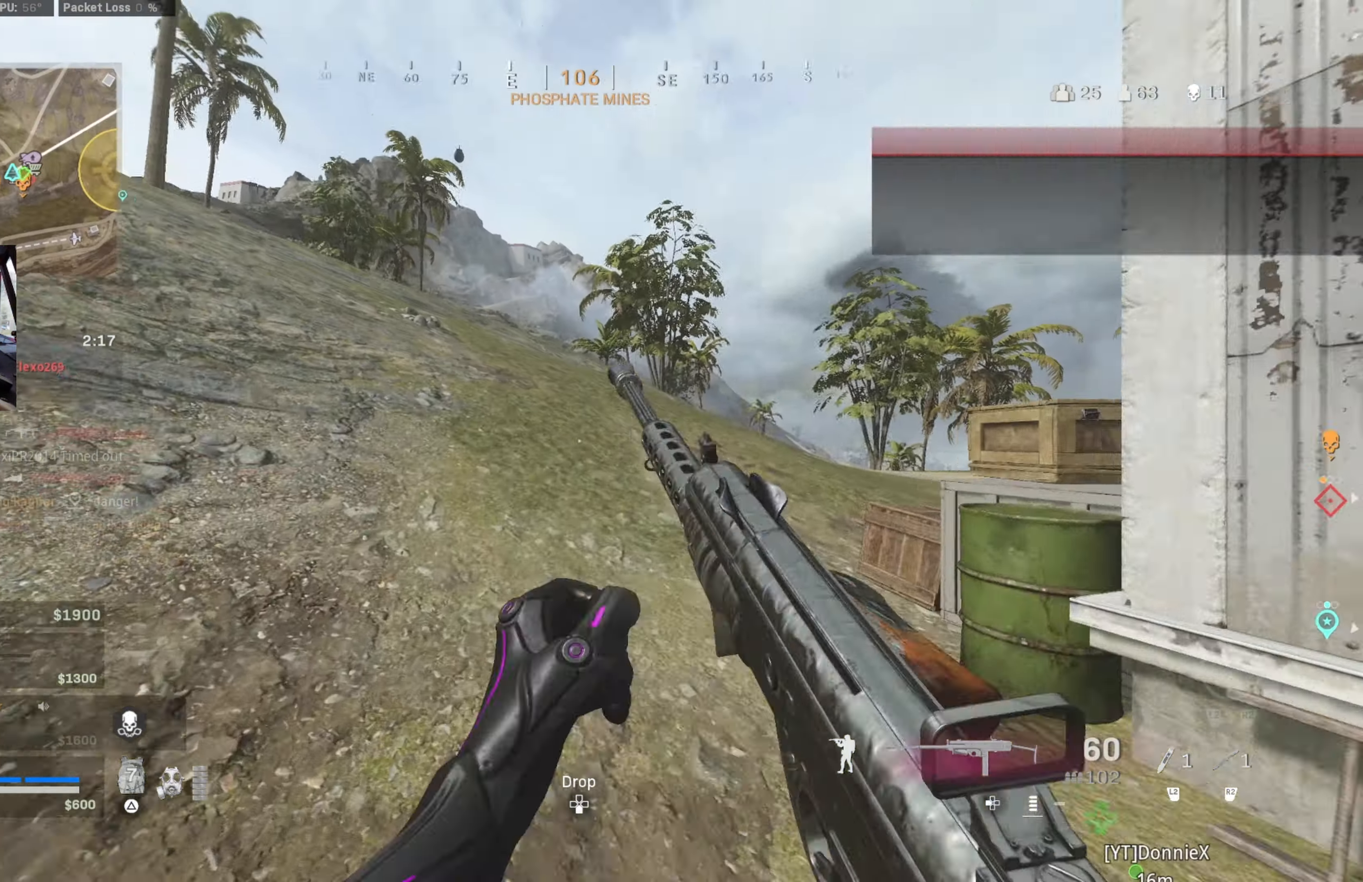
{"buttons": ["CIRCLE"], "left_stick": "left", "right_stick": "center", "events": [[83, "L3", "up"], [100, "right_stick", "center"], [166, "right_stick", "right"], [216, "CIRCLE", "down"], [400, "CIRCLE", "up"], [433, "right_stick", "center"], [450, "CIRCLE", "down"], [483, "left_stick", "left"]]}
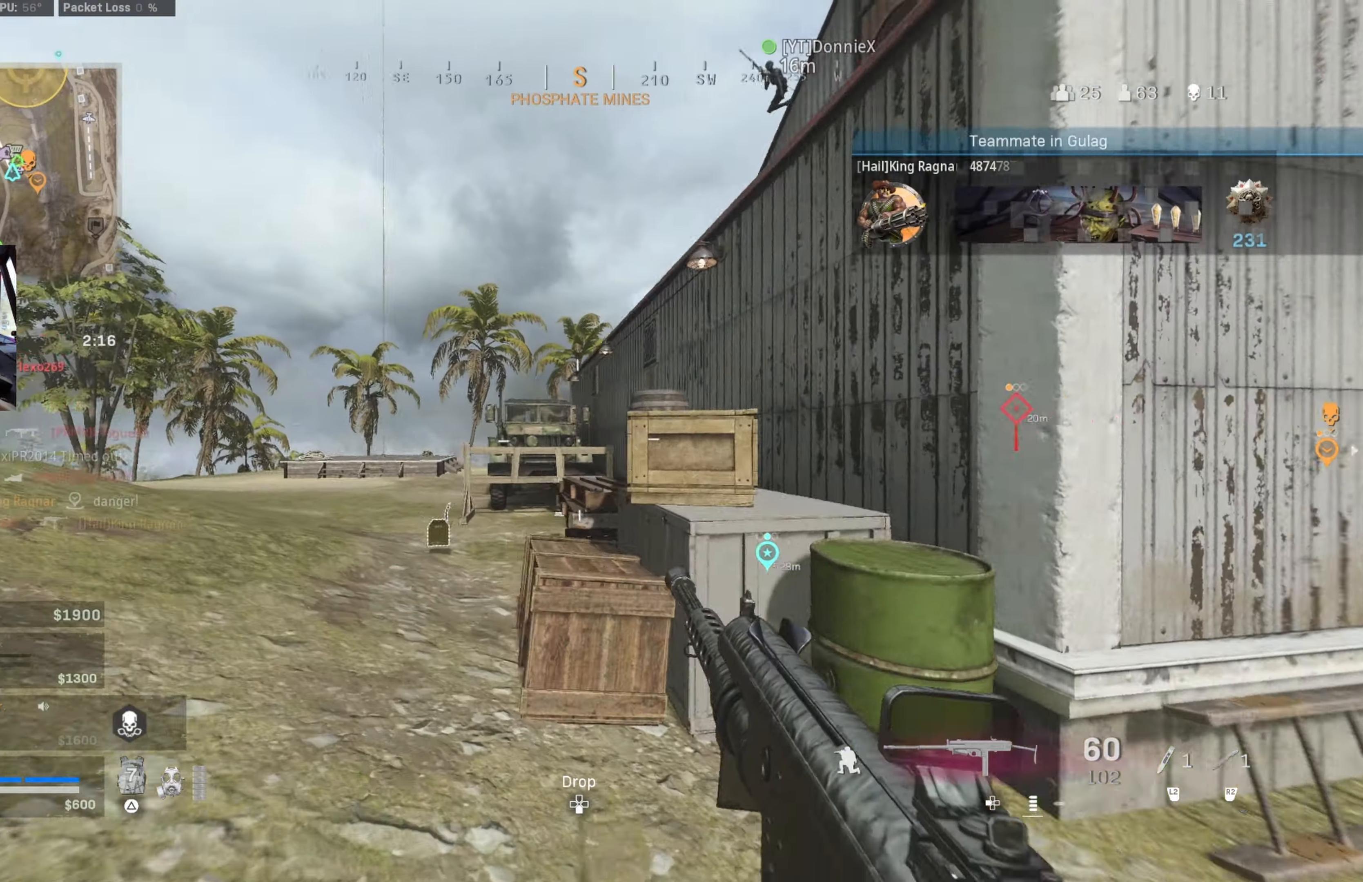
{"buttons": [], "left_stick": "up", "right_stick": "center", "events": [[16, "CROSS", "down"], [66, "CIRCLE", "up"], [66, "CROSS", "up"], [133, "left_stick", "up-left"], [433, "left_stick", "up"]]}
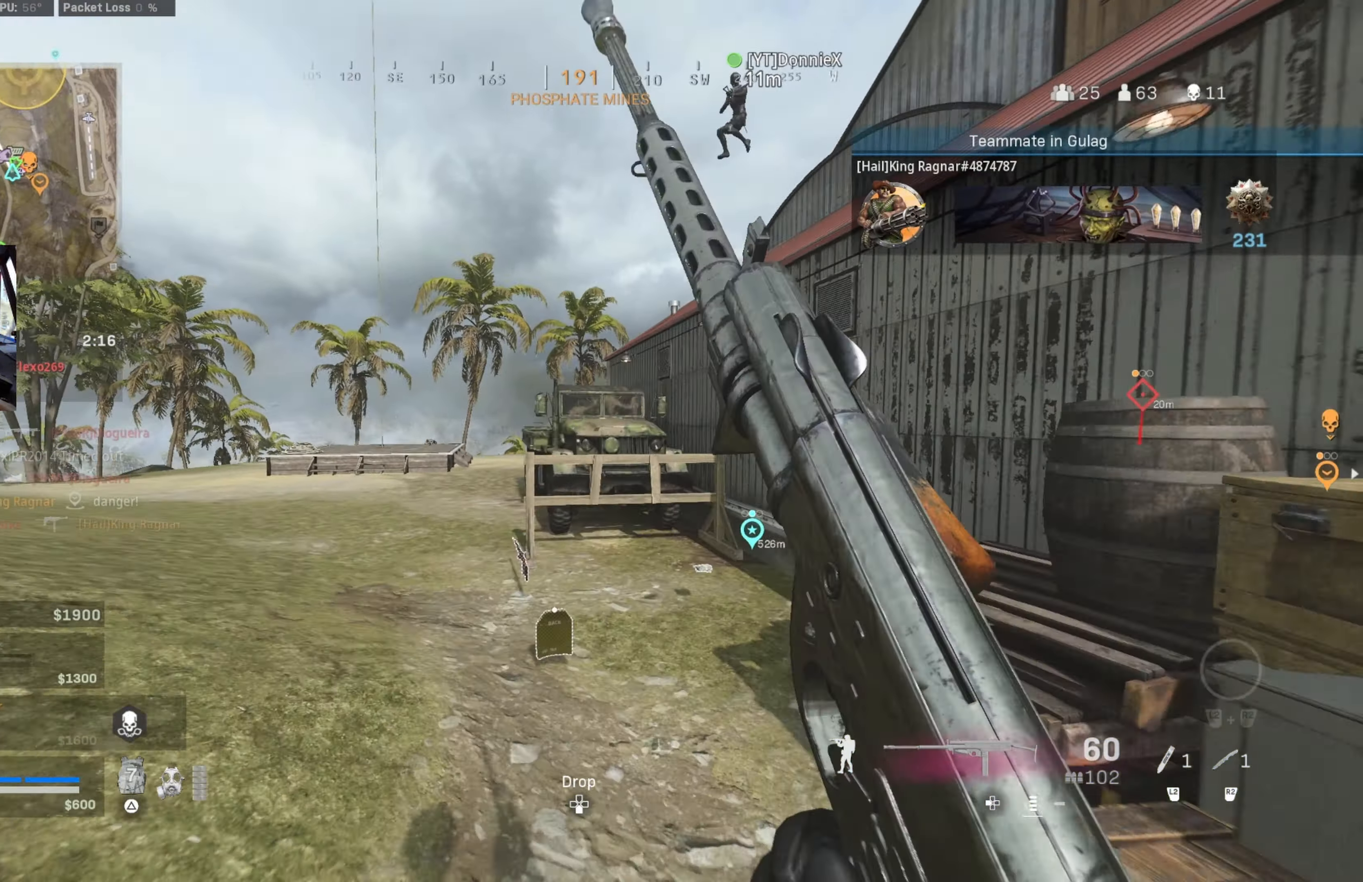
{"buttons": ["CIRCLE"], "left_stick": "left", "right_stick": "center", "events": [[166, "CIRCLE", "down"], [383, "CIRCLE", "up"], [416, "left_stick", "left"], [466, "CIRCLE", "down"]]}
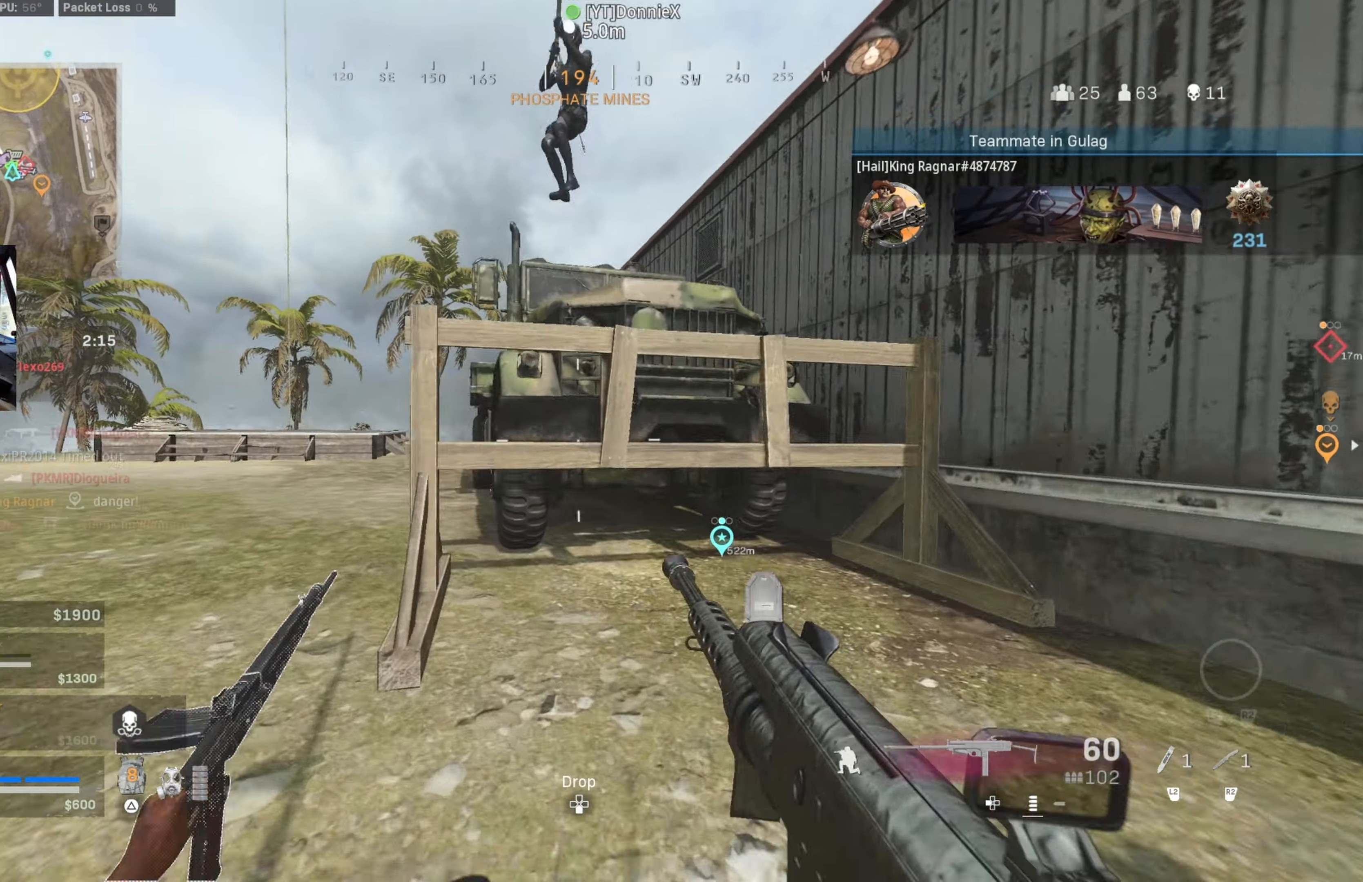
{"buttons": [], "left_stick": "up", "right_stick": "center", "events": [[33, "CROSS", "down"], [50, "CIRCLE", "up"], [50, "right_stick", "left"], [116, "CROSS", "up"], [150, "left_stick", "up-left"], [233, "right_stick", "up"], [266, "left_stick", "up"], [300, "right_stick", "right"], [466, "right_stick", "center"]]}
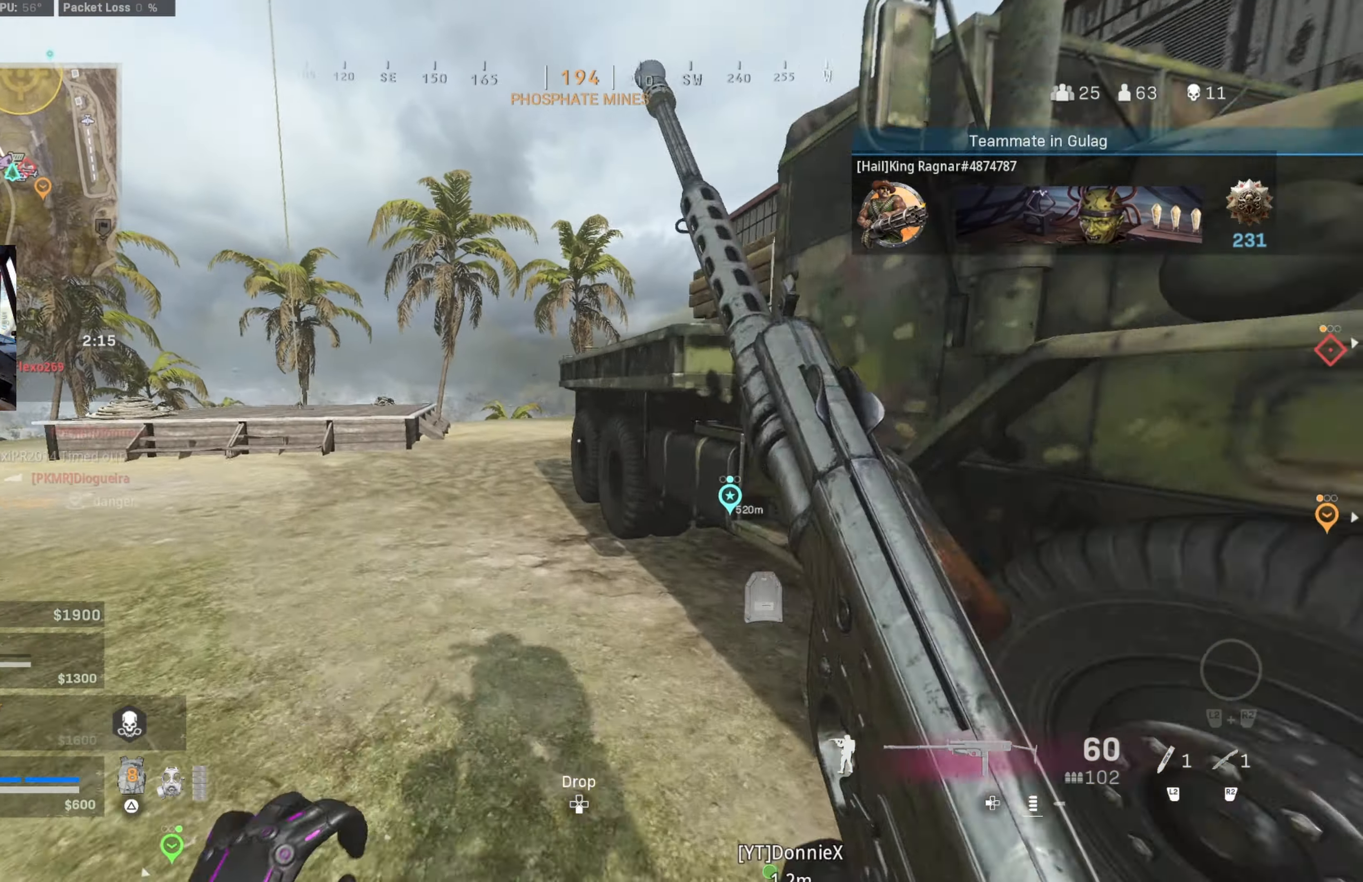
{"buttons": [], "left_stick": "up", "right_stick": "right", "events": [[466, "right_stick", "right"]]}
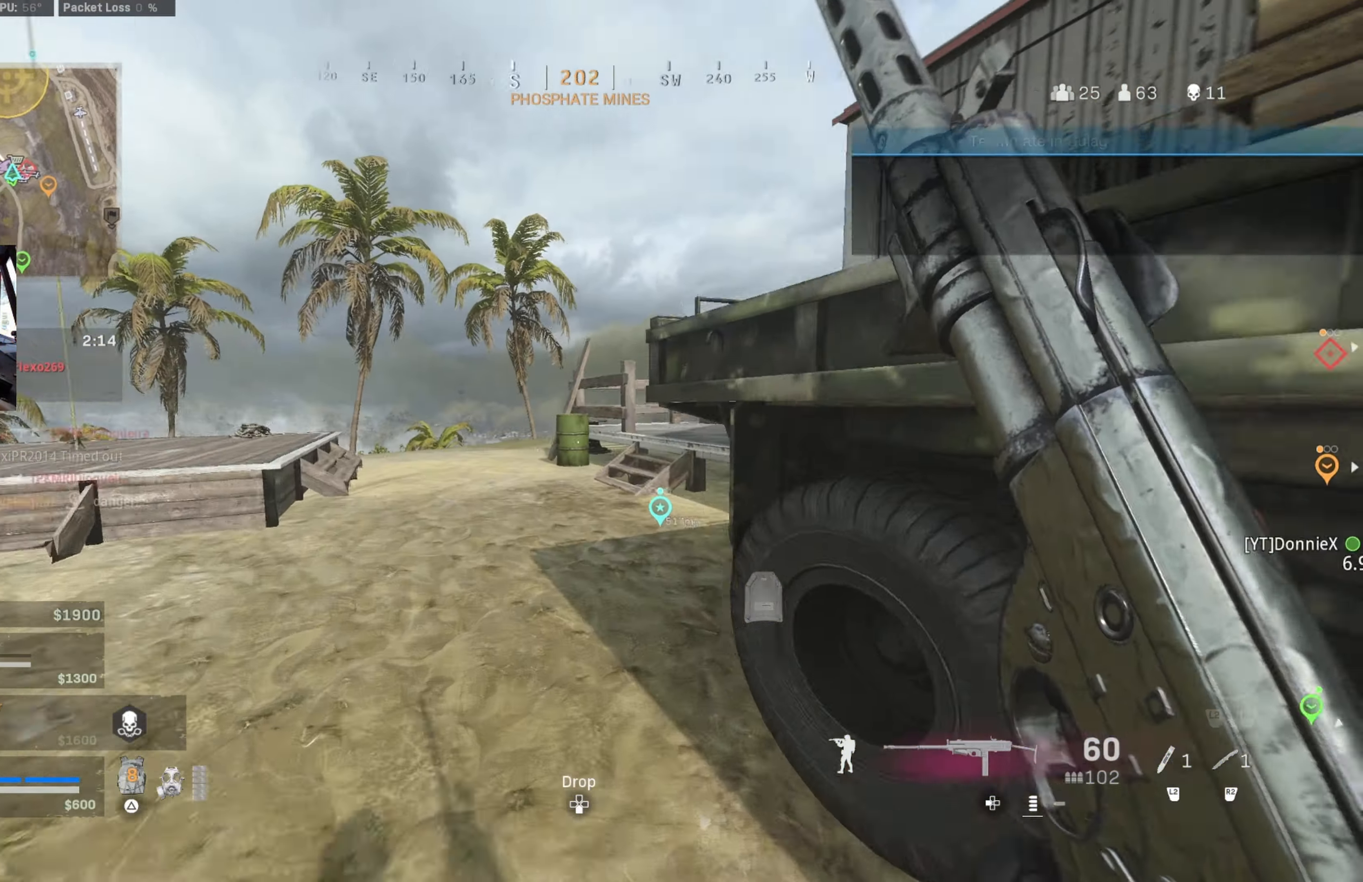
{"buttons": ["CROSS", "CIRCLE"], "left_stick": "down-left", "right_stick": "center", "events": [[100, "right_stick", "center"], [183, "CIRCLE", "down"], [333, "left_stick", "up-left"], [333, "right_stick", "right"], [400, "CIRCLE", "up"], [433, "left_stick", "down-left"], [466, "CIRCLE", "down"], [466, "right_stick", "center"], [483, "CROSS", "down"]]}
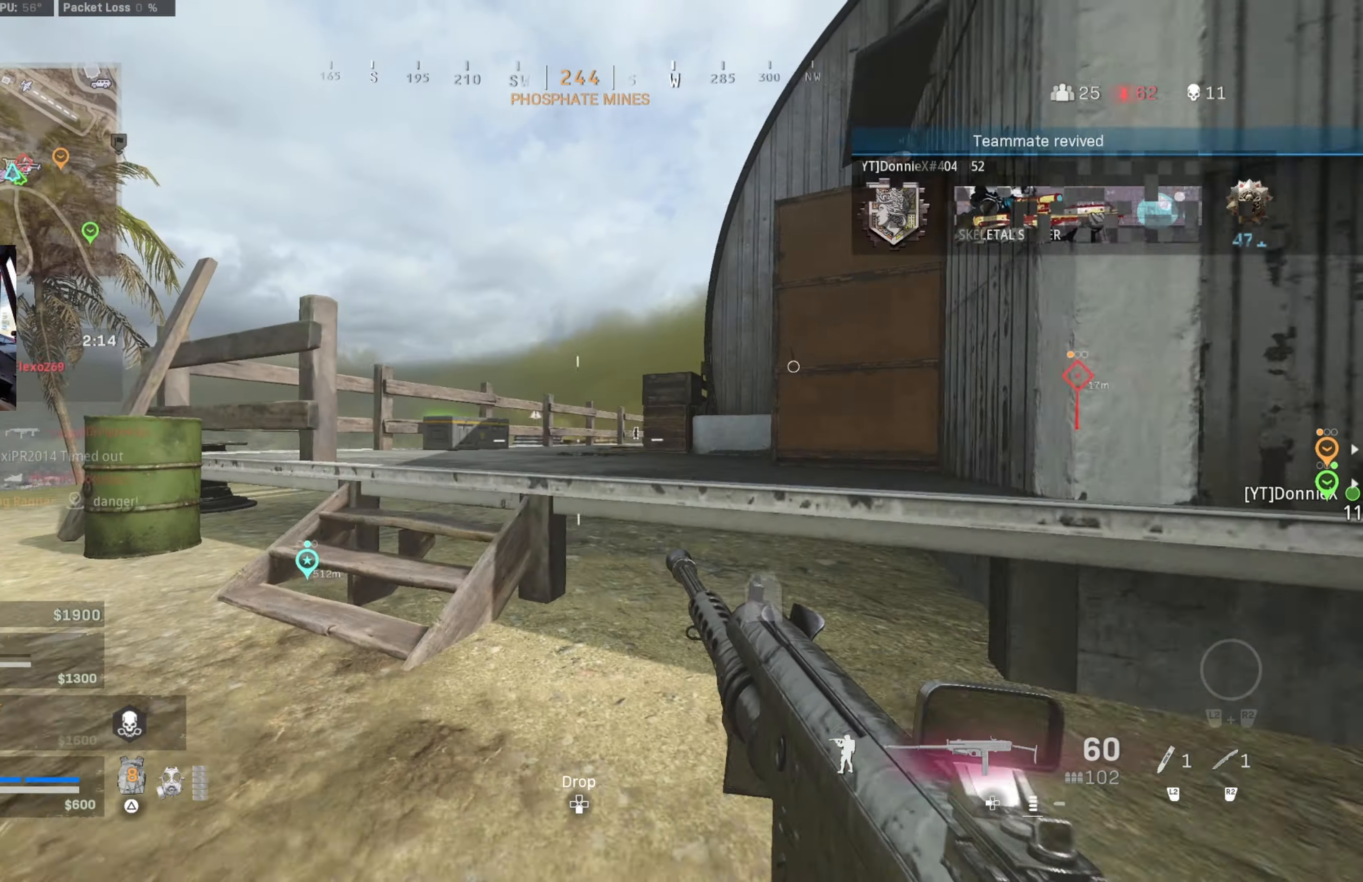
{"buttons": [], "left_stick": "up", "right_stick": "center", "events": [[50, "CIRCLE", "up"], [66, "CROSS", "up"], [66, "right_stick", "left"], [183, "left_stick", "up"], [283, "right_stick", "center"]]}
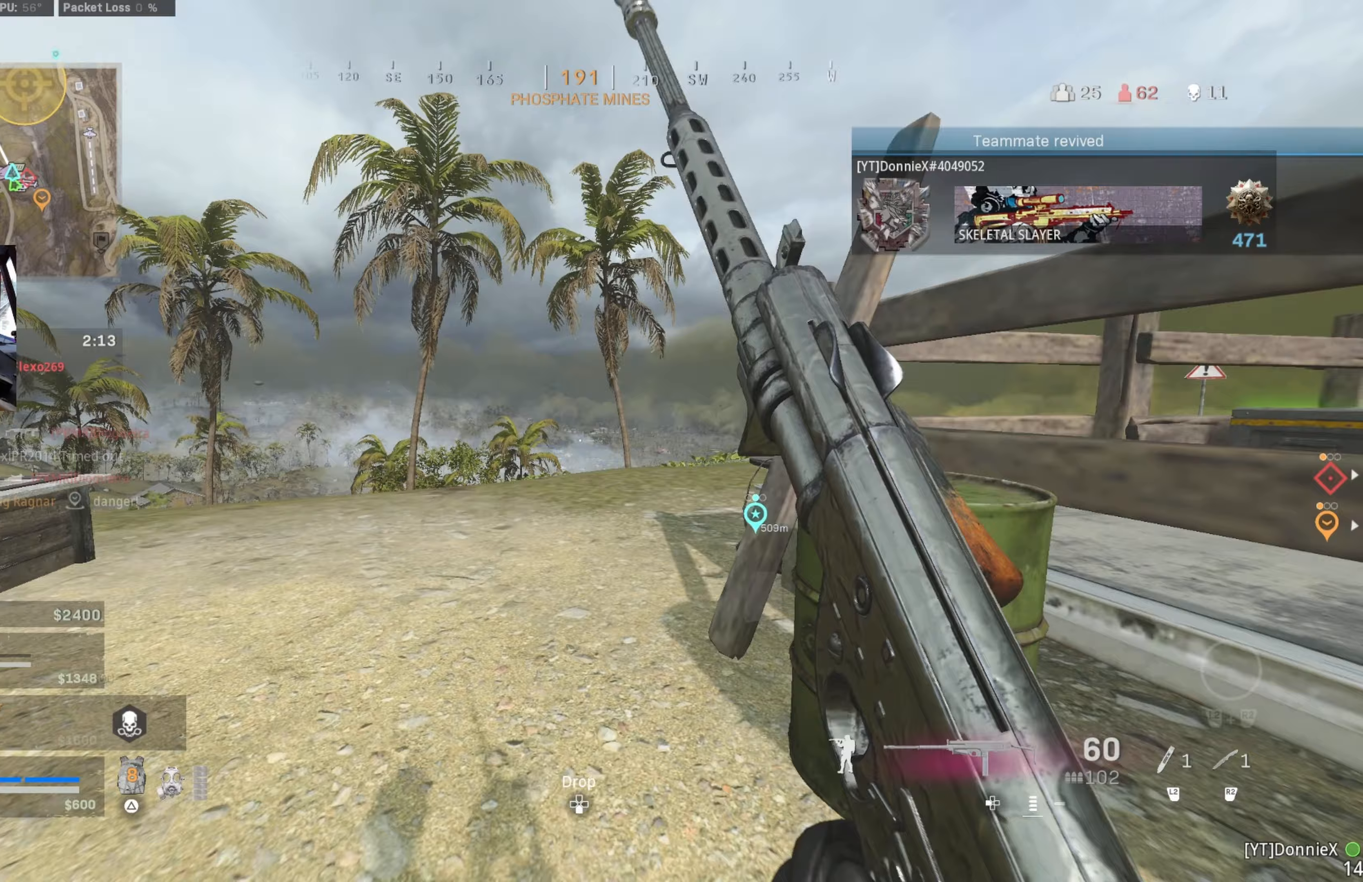
{"buttons": ["CROSS", "CIRCLE"], "left_stick": "up-right", "right_stick": "center", "events": [[67, "right_stick", "down-right"], [133, "right_stick", "center"], [183, "right_stick", "down-right"], [217, "CIRCLE", "down"], [283, "right_stick", "center"], [383, "CIRCLE", "up"], [383, "left_stick", "up-right"], [450, "CIRCLE", "down"], [500, "CROSS", "down"]]}
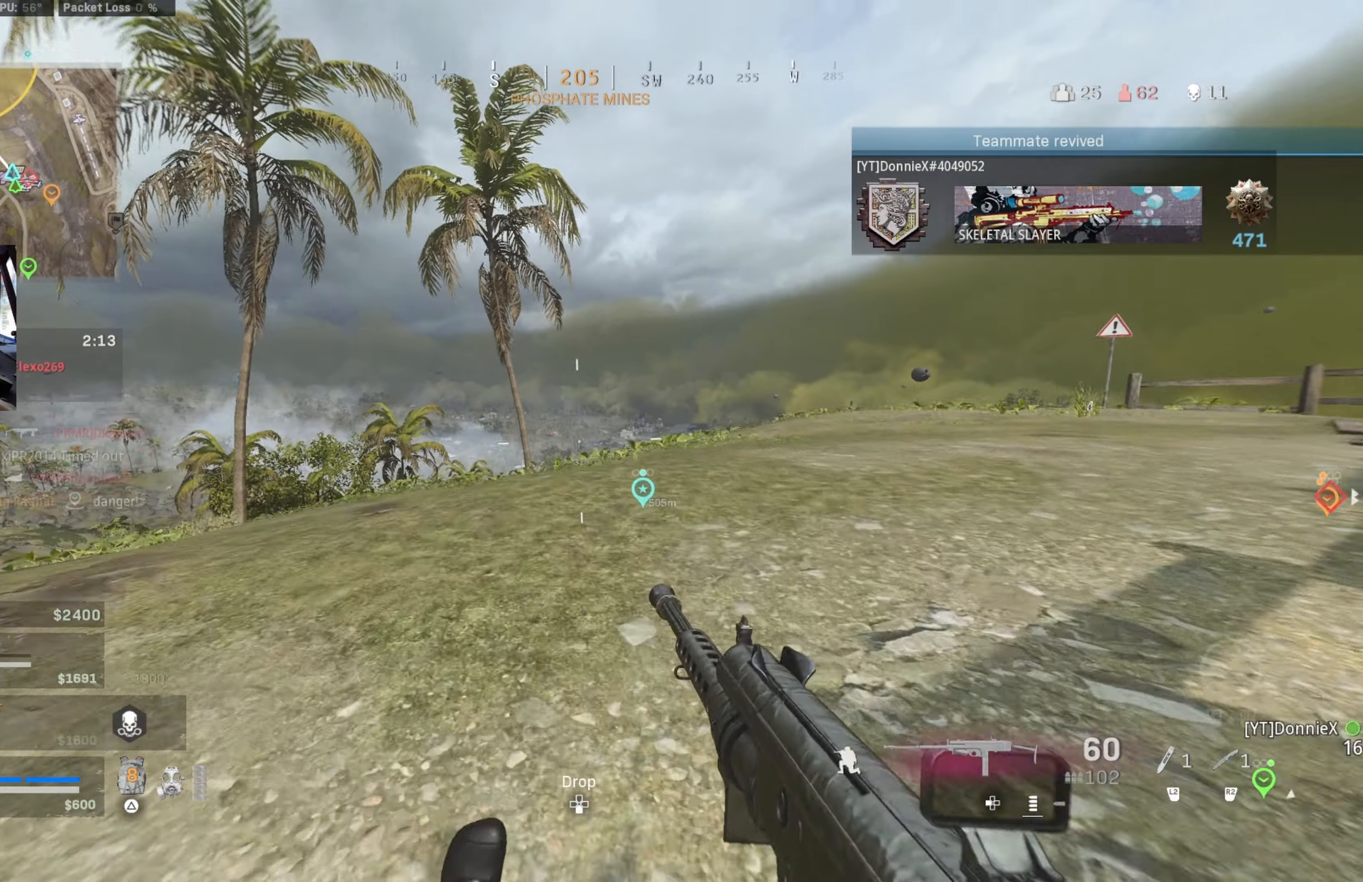
{"buttons": [], "left_stick": "up-right", "right_stick": "center", "events": [[67, "CIRCLE", "up"], [100, "CROSS", "up"]]}
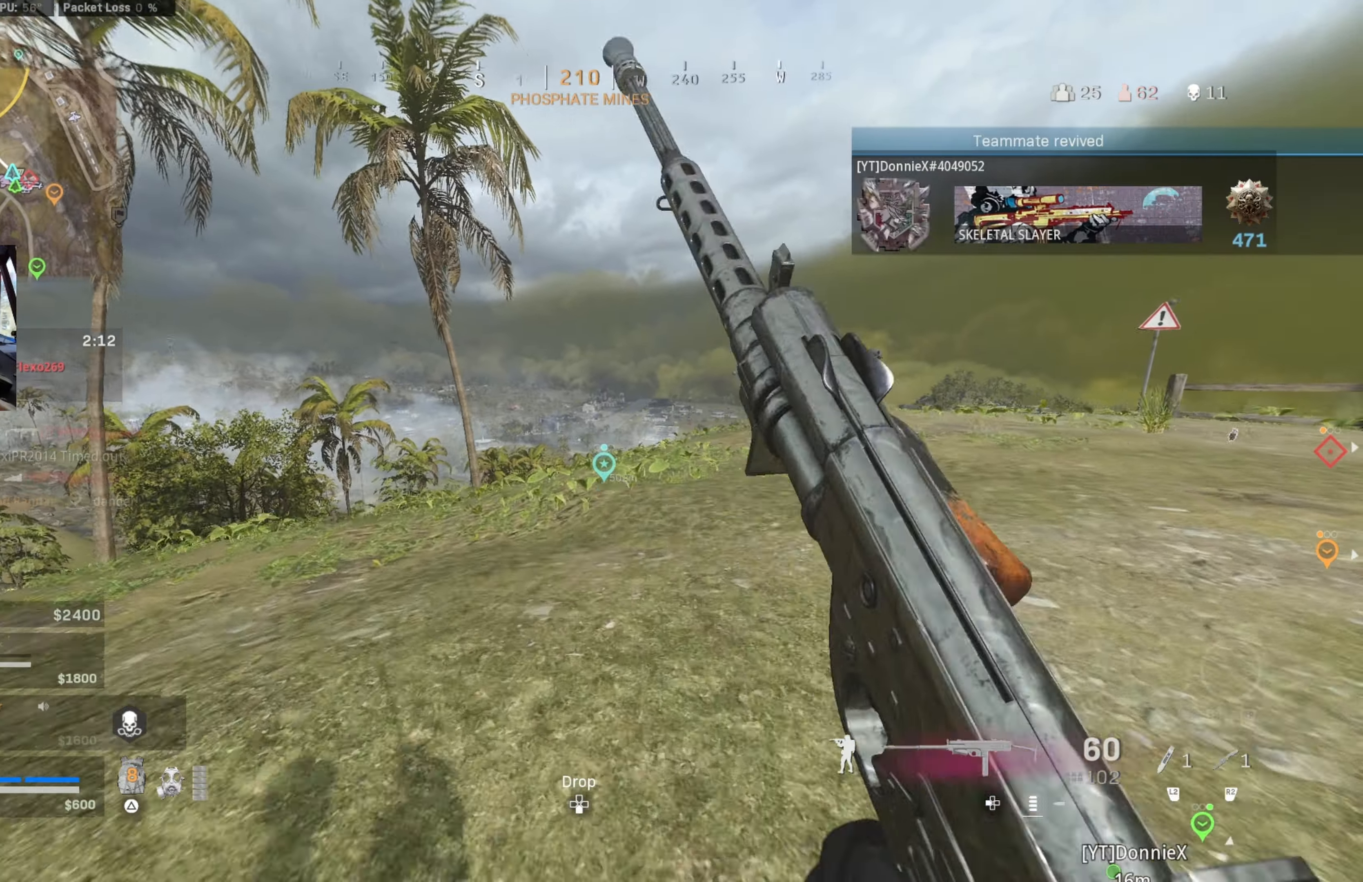
{"buttons": [], "left_stick": "up-right", "right_stick": "up-right", "events": [[200, "CROSS", "down"], [300, "CROSS", "up"], [300, "right_stick", "right"], [383, "left_stick", "right"], [383, "right_stick", "up-right"], [483, "left_stick", "up-right"]]}
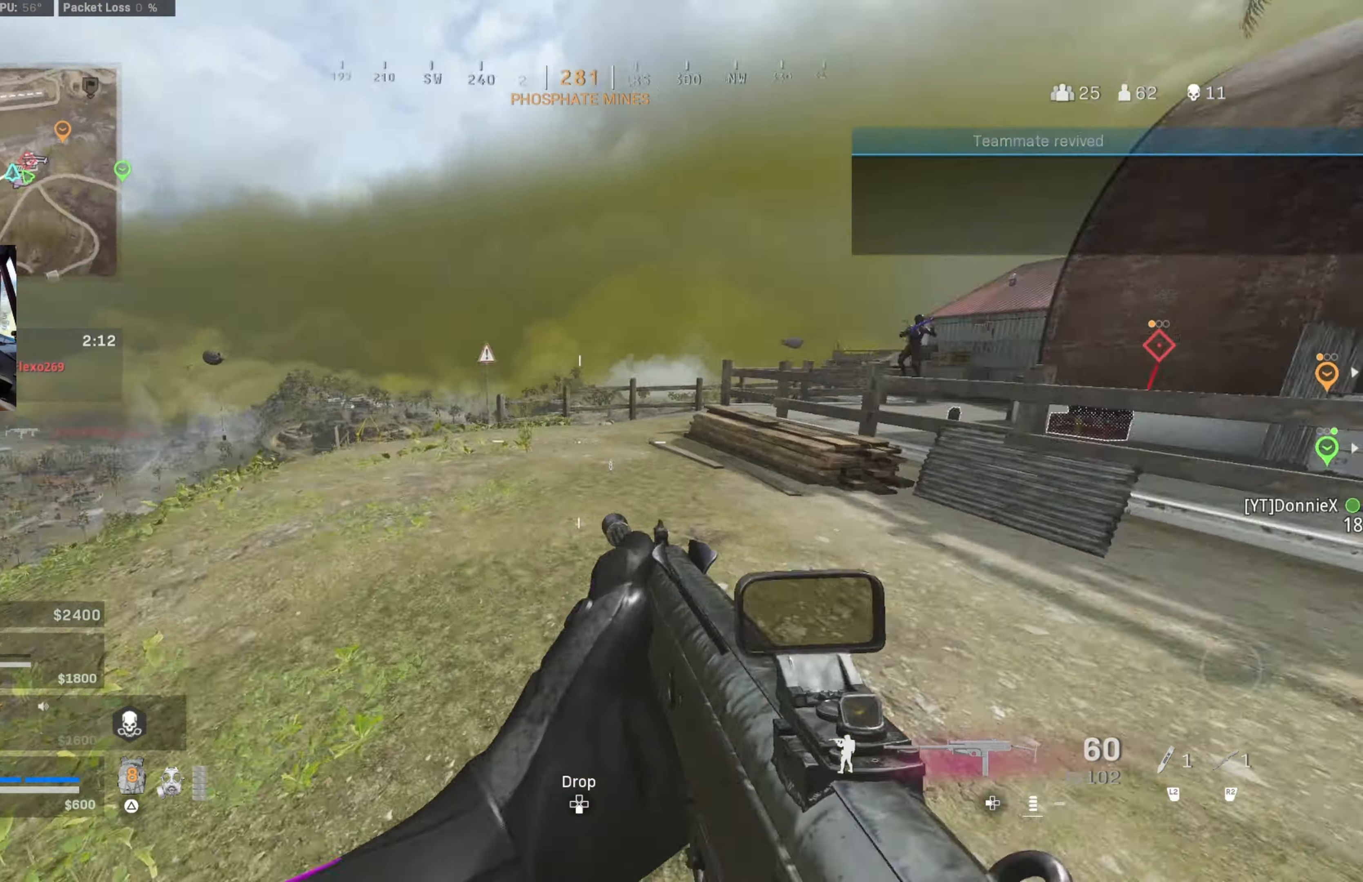
{"buttons": ["CIRCLE"], "left_stick": "up", "right_stick": "center", "events": [[50, "left_stick", "up"], [100, "right_stick", "center"], [150, "right_stick", "right"], [367, "right_stick", "center"], [450, "CIRCLE", "down"]]}
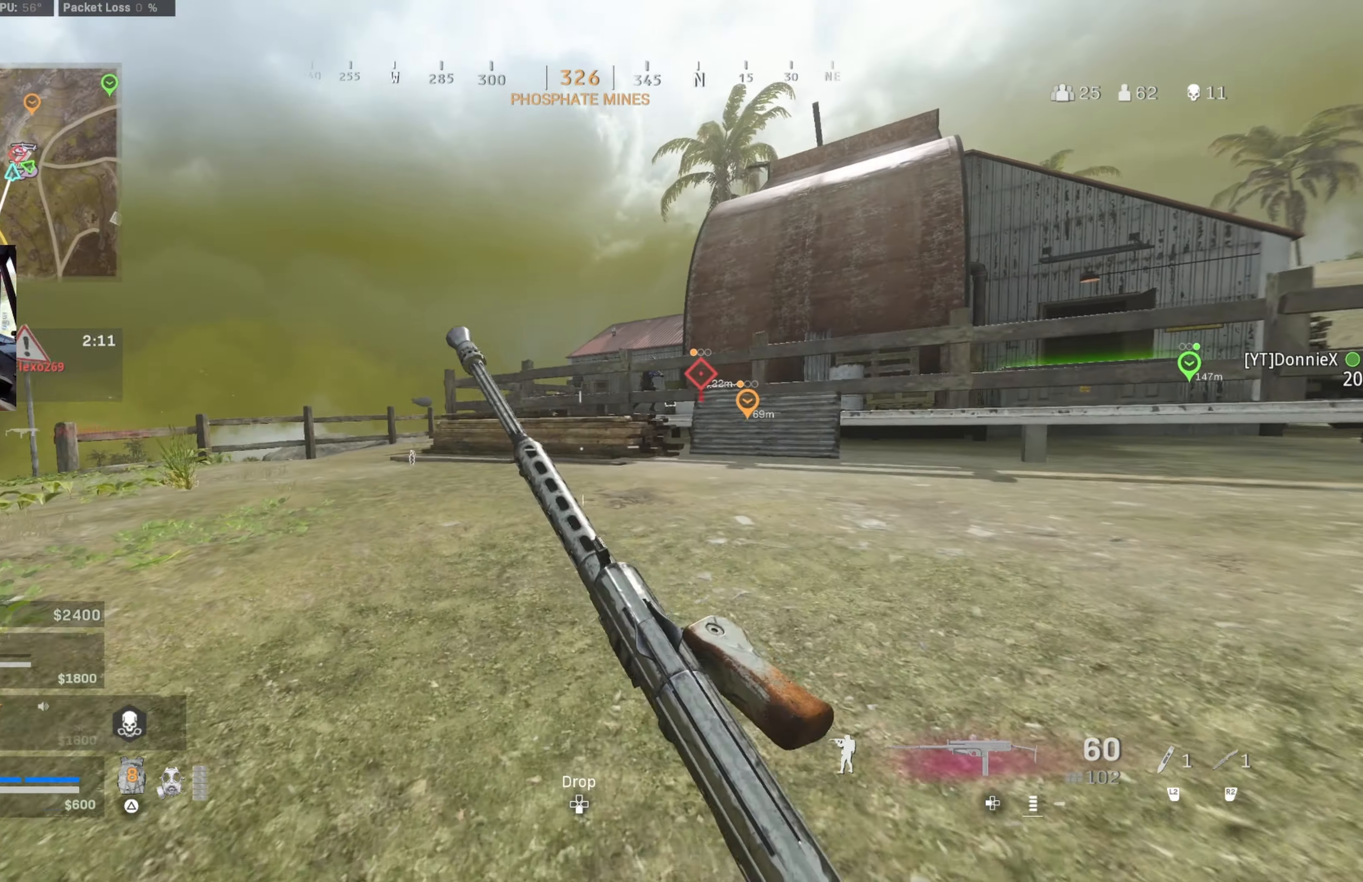
{"buttons": ["L1", "R1"], "left_stick": "right", "right_stick": "right", "events": [[100, "CIRCLE", "up"], [100, "right_stick", "up-right"], [183, "CIRCLE", "down"], [183, "left_stick", "left"], [217, "L1", "down"], [250, "CROSS", "down"], [267, "right_stick", "center"], [300, "CIRCLE", "up"], [300, "left_stick", "up-right"], [350, "CROSS", "up"], [350, "R1", "down"], [350, "left_stick", "right"], [383, "right_stick", "right"]]}
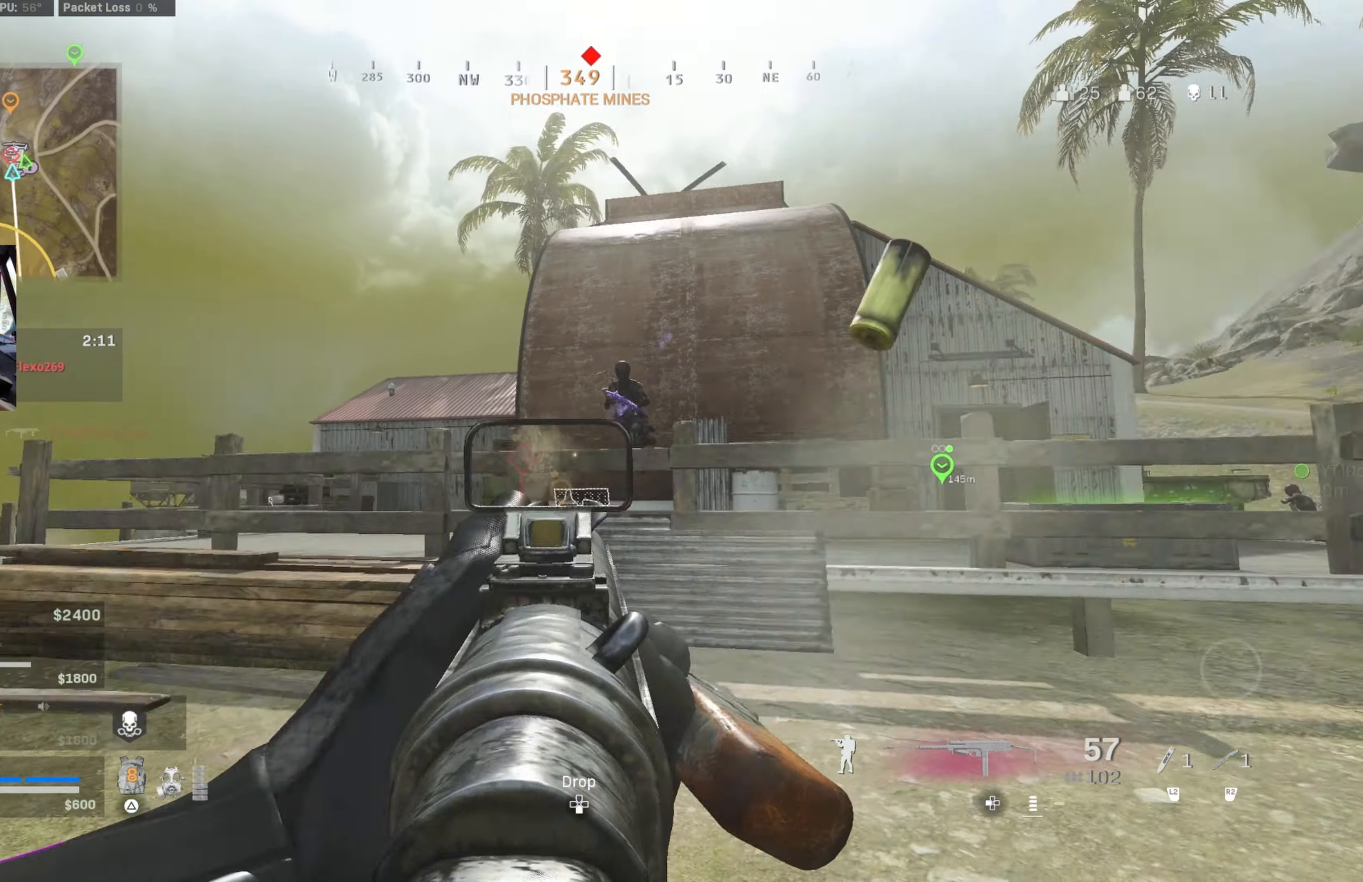
{"buttons": ["L1", "R1"], "left_stick": "down-left", "right_stick": "center", "events": [[50, "right_stick", "up-right"], [150, "right_stick", "right"], [200, "CIRCLE", "down"], [267, "right_stick", "center"], [317, "CIRCLE", "up"], [383, "CROSS", "down"], [433, "left_stick", "down-left"], [500, "CROSS", "up"]]}
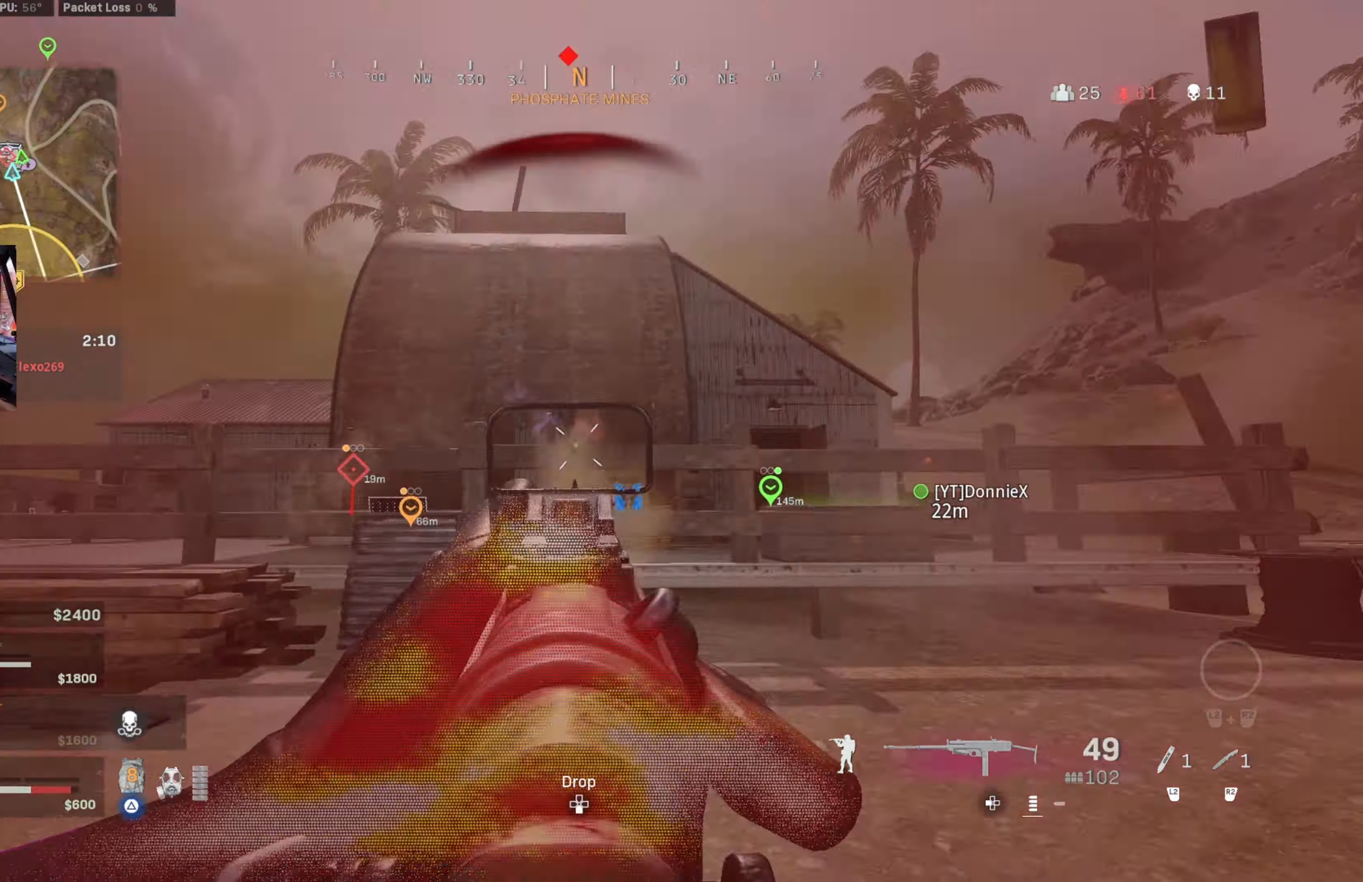
{"buttons": ["L1", "R1"], "left_stick": "down-left", "right_stick": "down-right", "events": [[17, "right_stick", "right"], [117, "right_stick", "down"], [200, "CROSS", "down"], [317, "CROSS", "up"], [417, "right_stick", "down-right"]]}
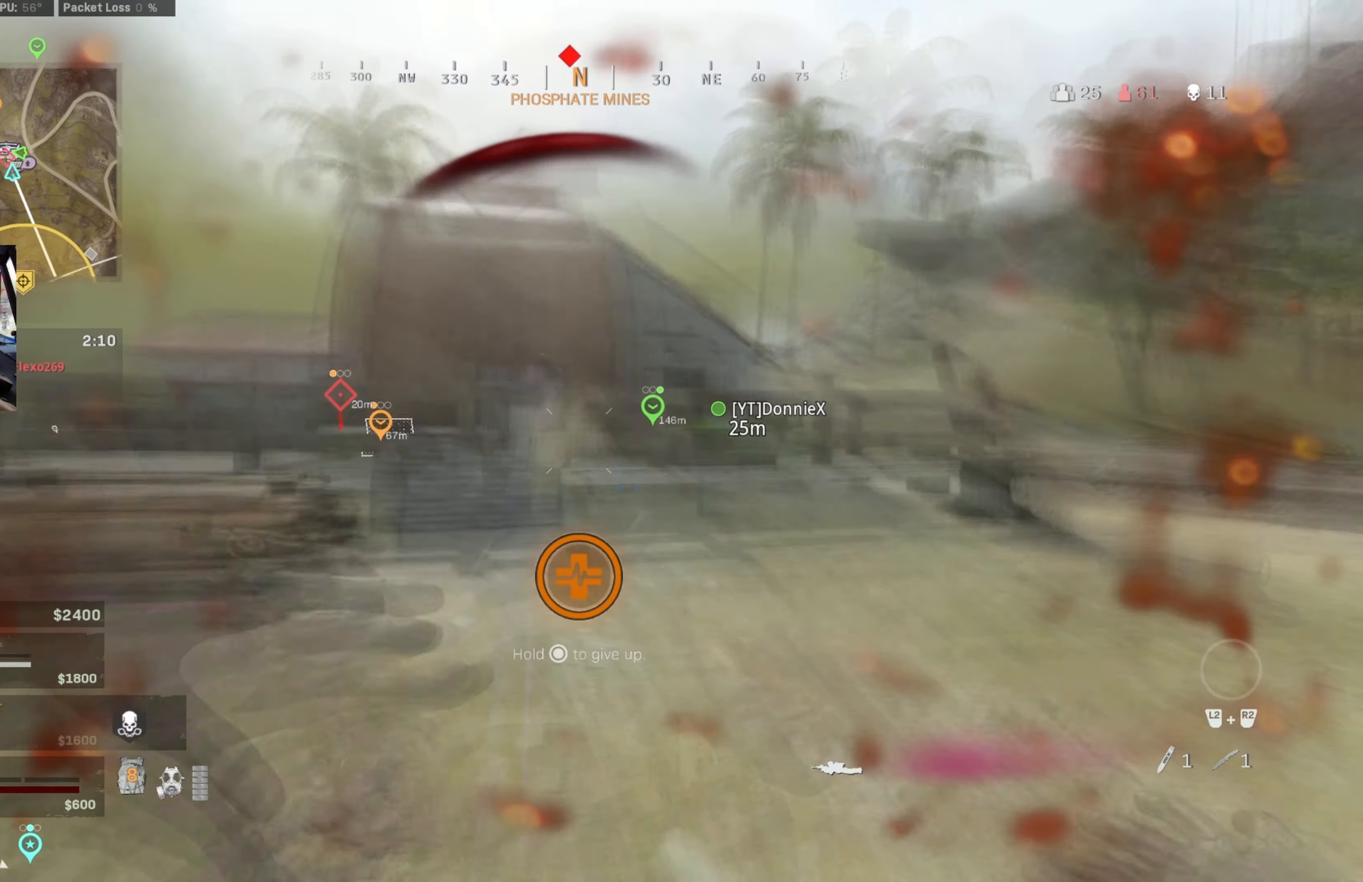
{"buttons": ["DPAD_UP"], "left_stick": "right", "right_stick": "center", "events": [[17, "right_stick", "center"], [183, "L1", "up"], [183, "right_stick", "up-left"], [217, "left_stick", "right"], [300, "right_stick", "center"], [333, "DPAD_UP", "down"], [350, "R1", "up"], [400, "DPAD_UP", "up"], [450, "DPAD_UP", "down"]]}
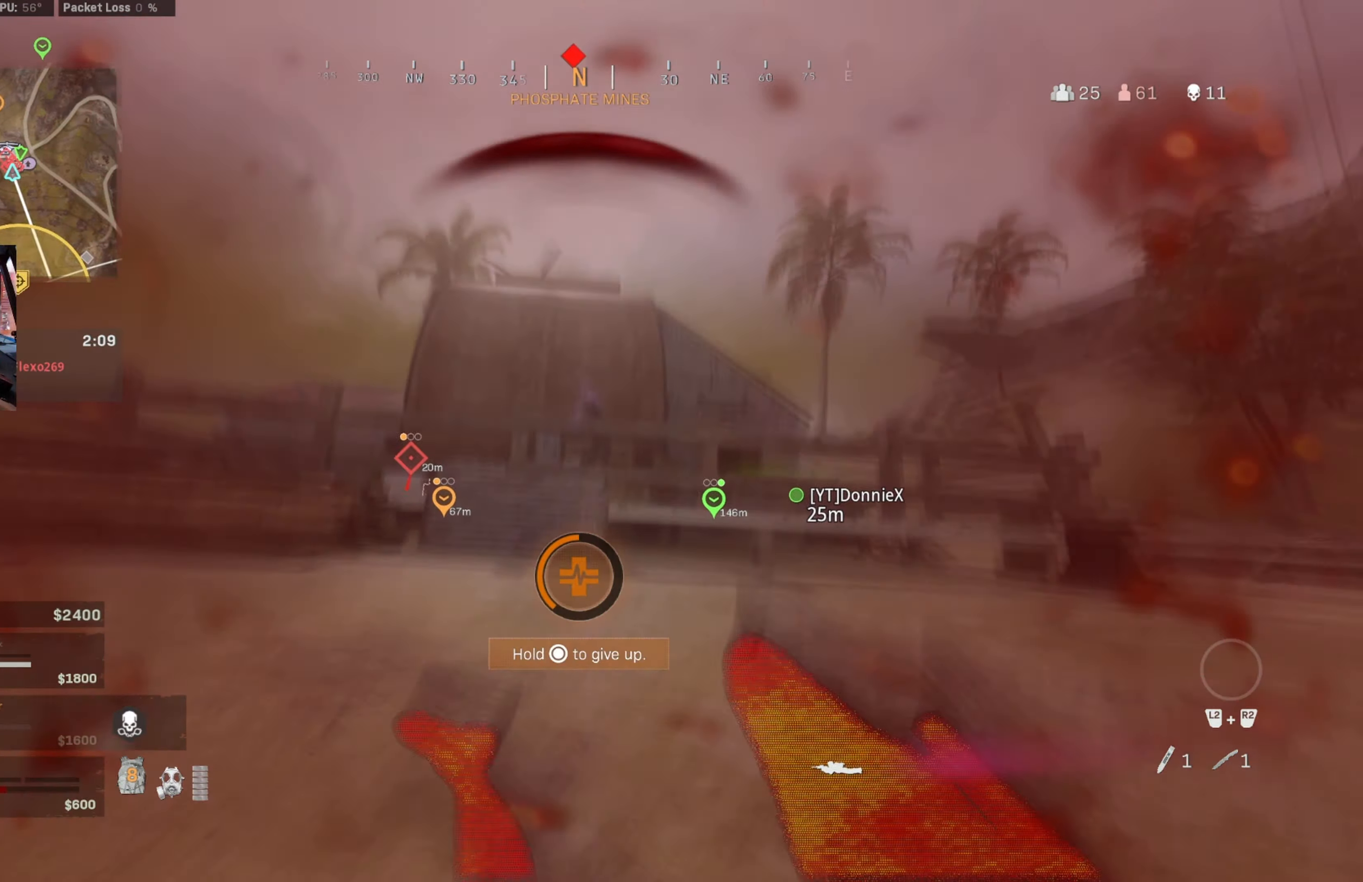
{"buttons": [], "left_stick": "up-right", "right_stick": "center", "events": [[50, "DPAD_UP", "up"], [133, "DPAD_UP", "down"], [183, "DPAD_UP", "up"], [233, "DPAD_UP", "down"], [283, "left_stick", "up-right"], [500, "DPAD_UP", "up"]]}
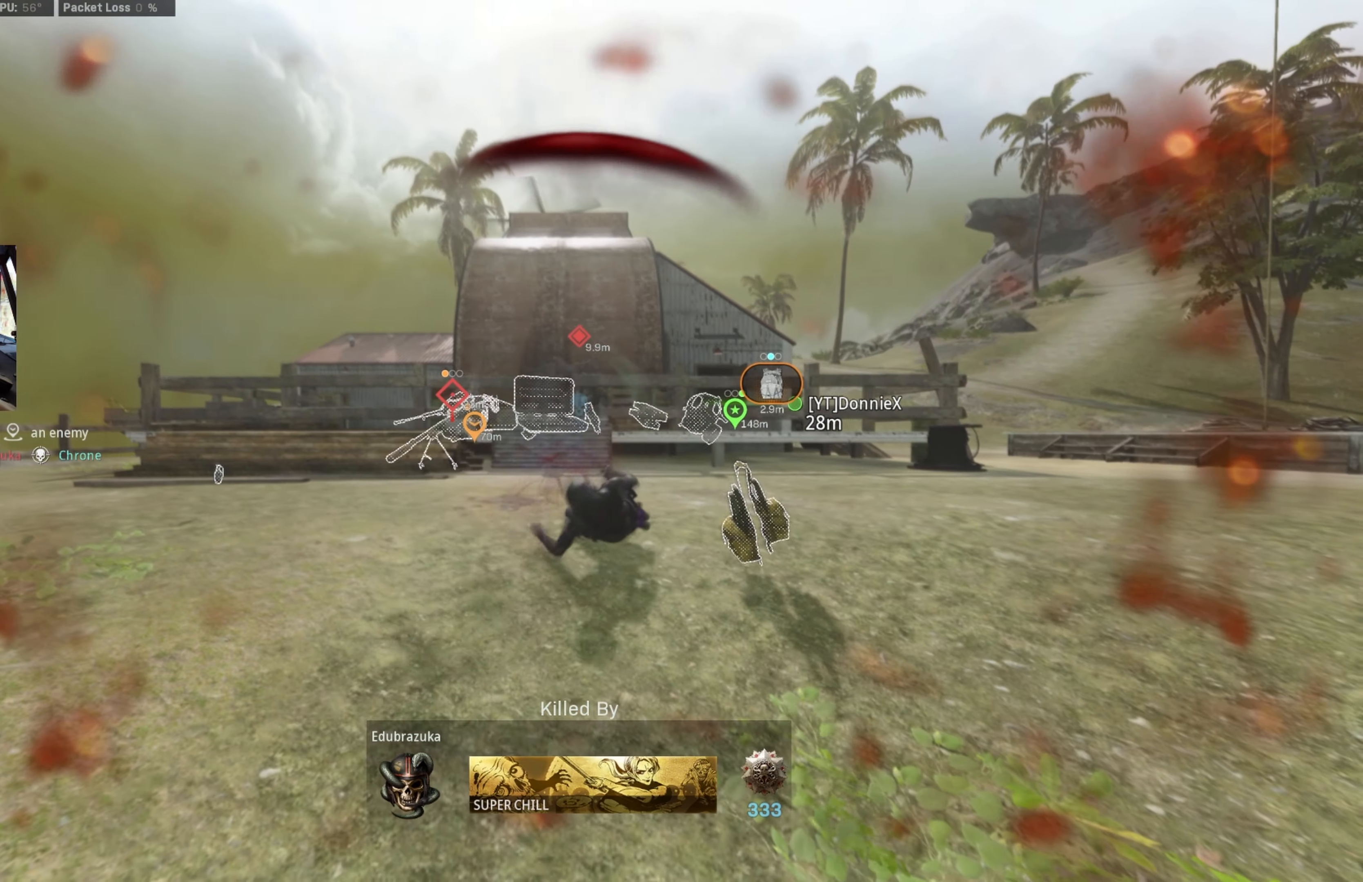
{"buttons": [], "left_stick": "center", "right_stick": "center", "events": [[67, "left_stick", "center"]]}
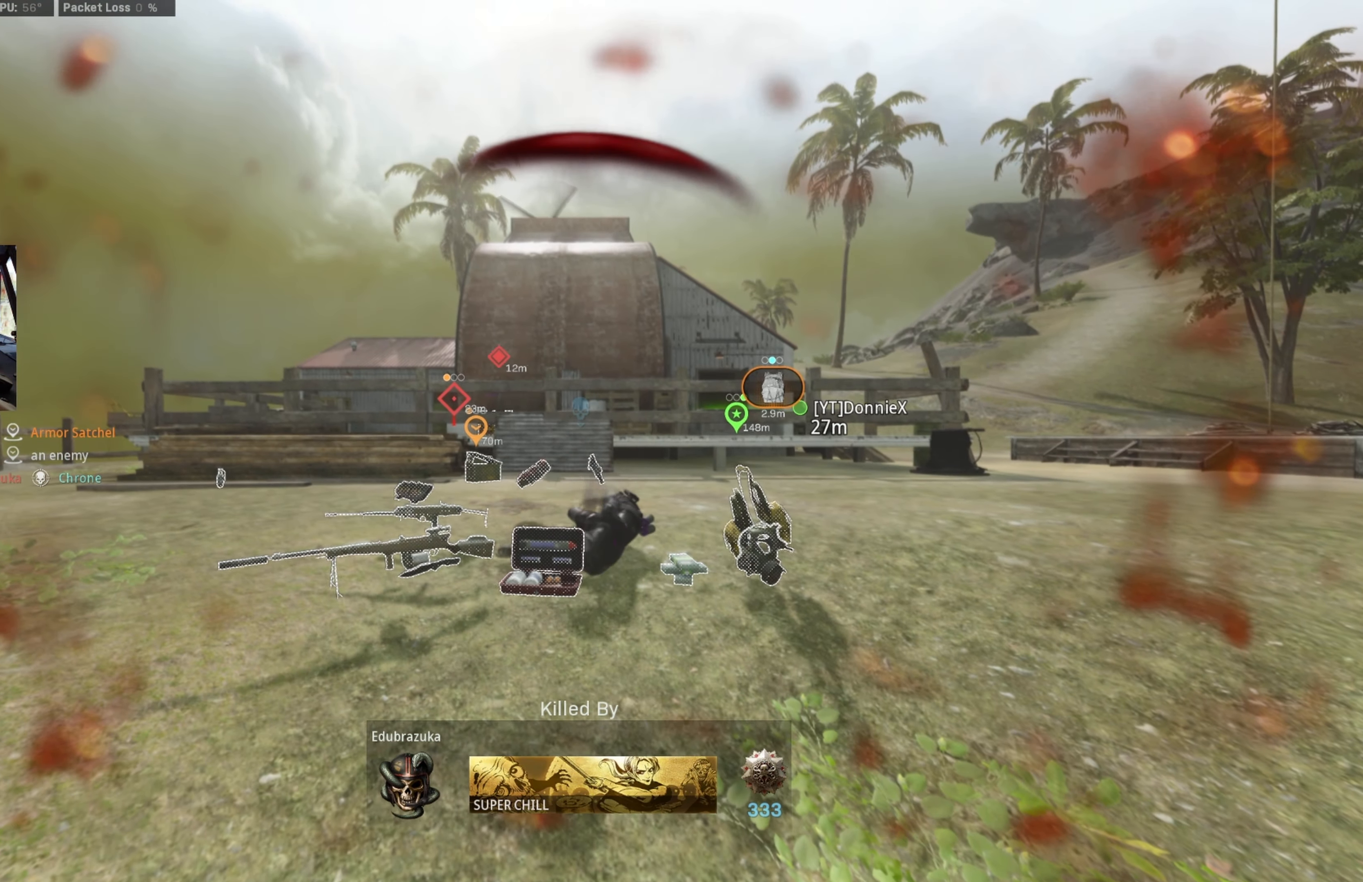
{"buttons": [], "left_stick": "center", "right_stick": "center", "events": []}
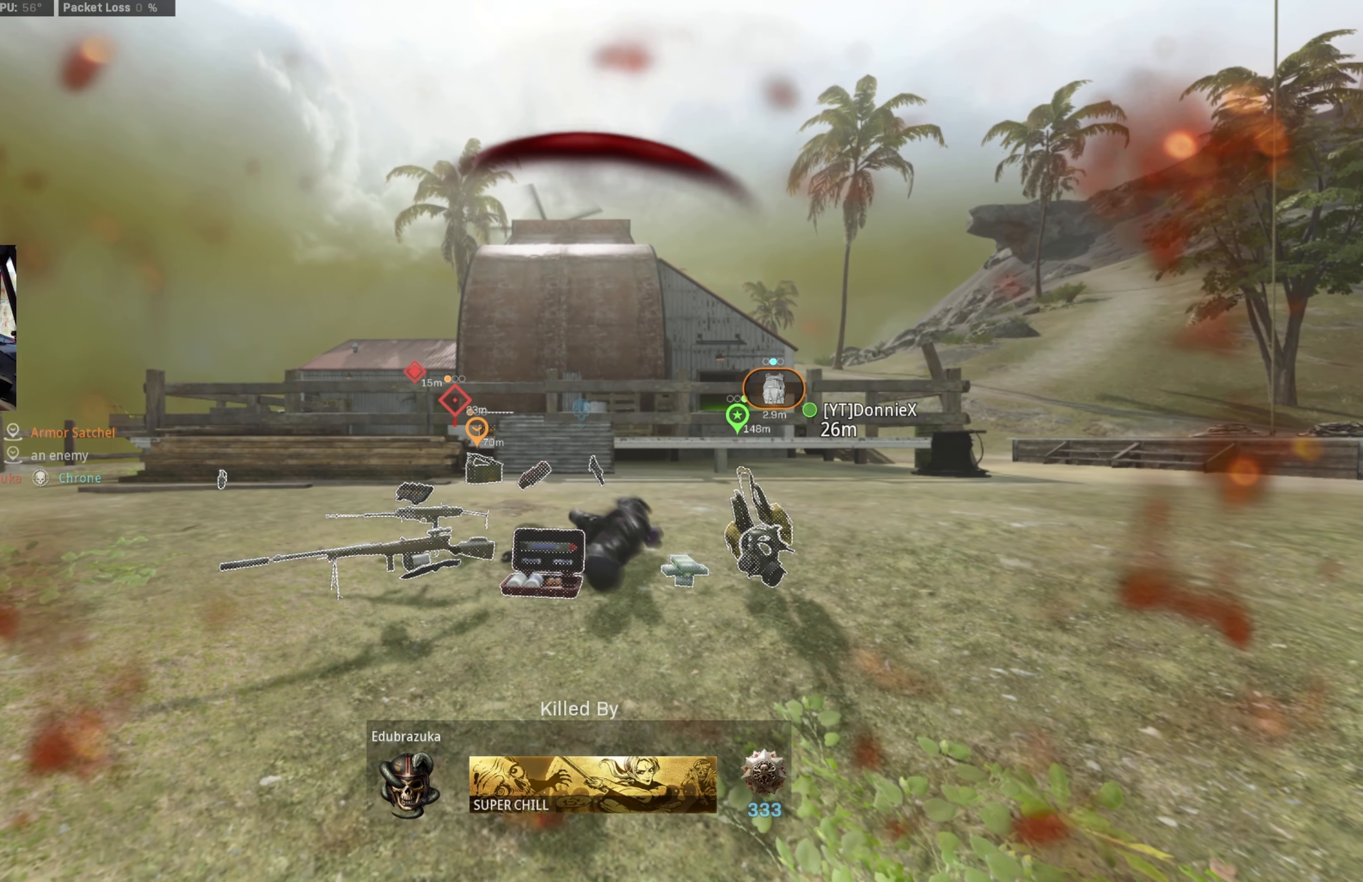
{"buttons": [], "left_stick": "center", "right_stick": "center", "events": []}
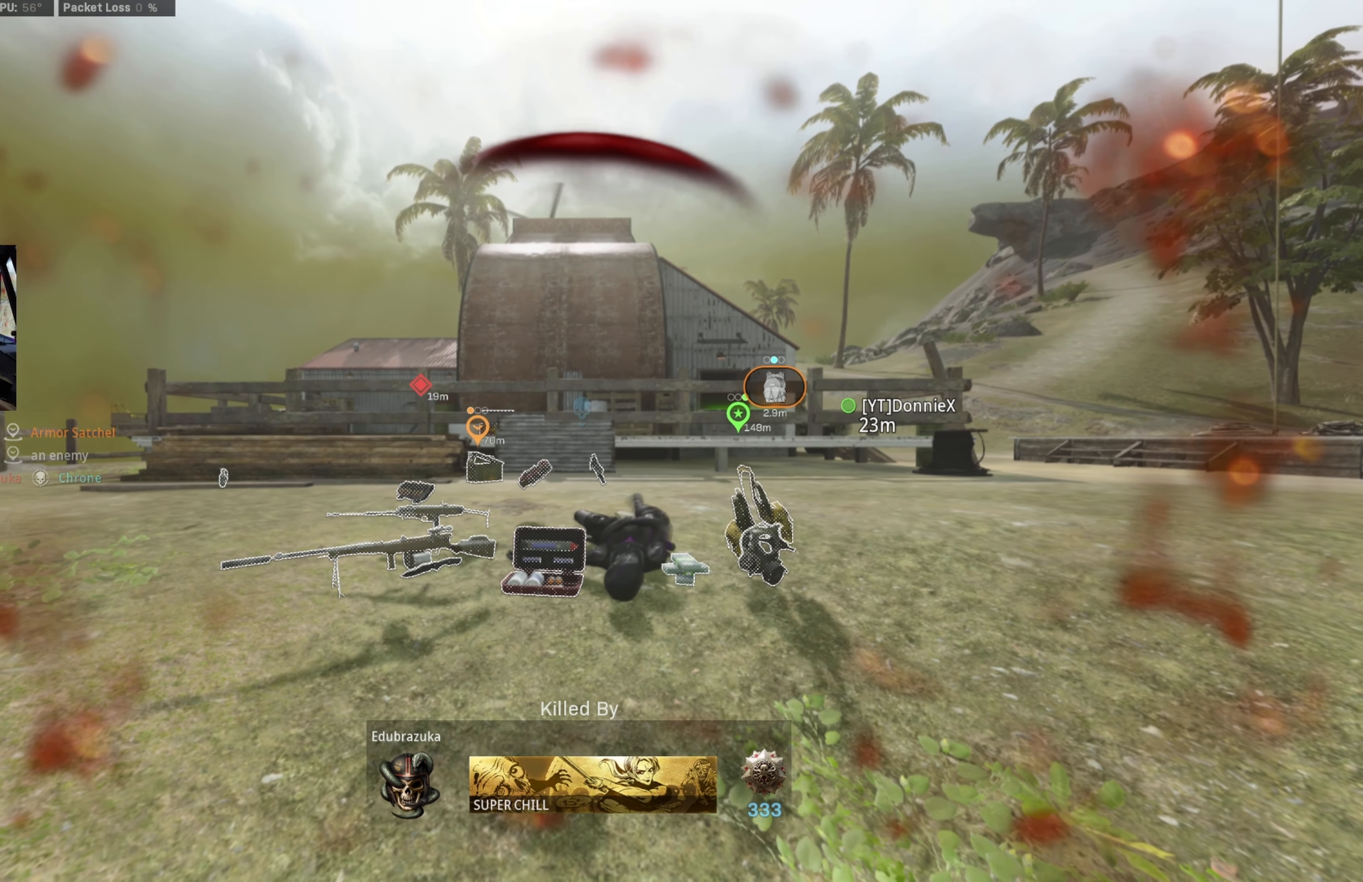
{"buttons": [], "left_stick": "center", "right_stick": "center", "events": []}
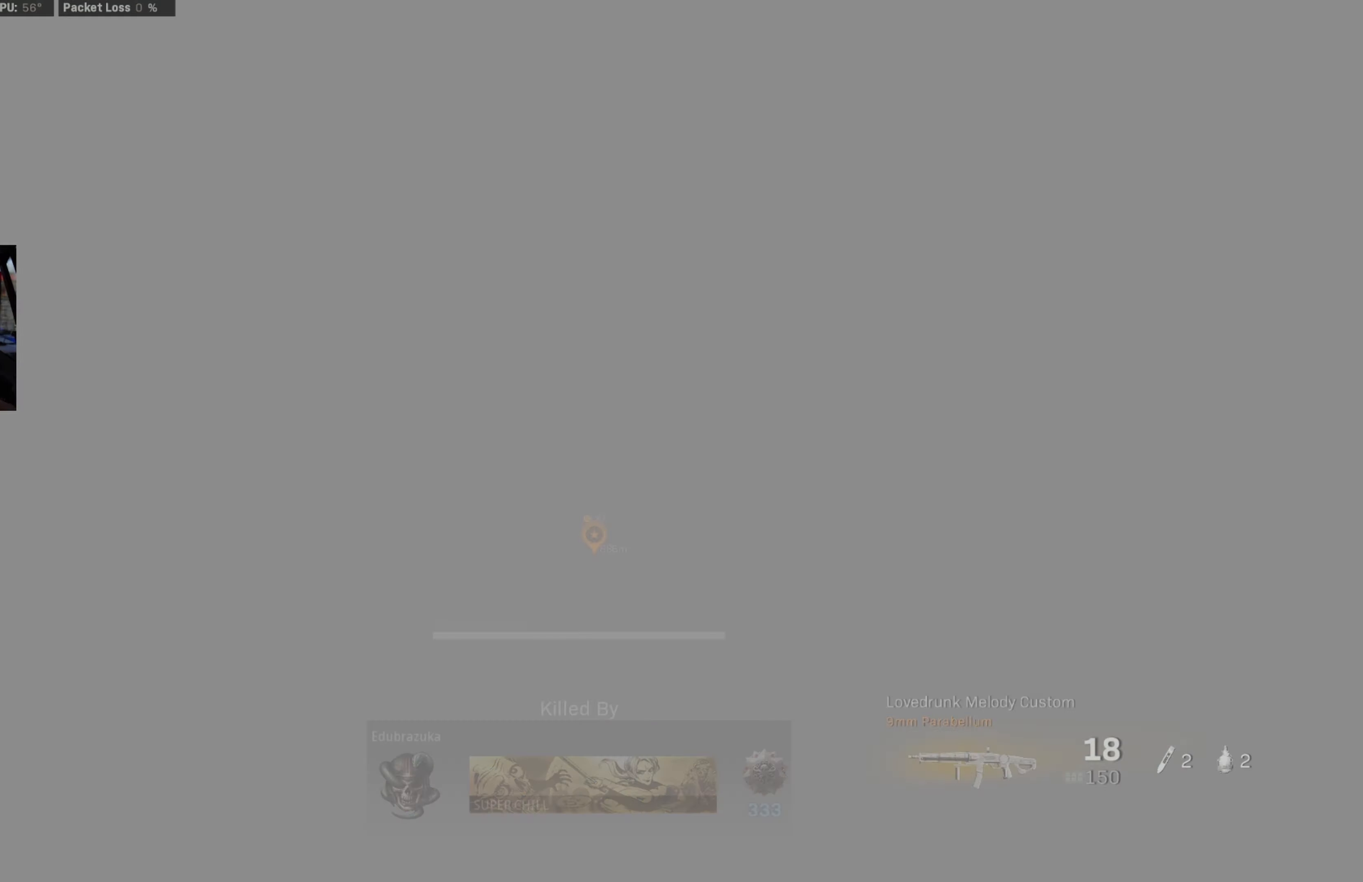
{"buttons": [], "left_stick": "center", "right_stick": "center", "events": [[100, "SQUARE", "down"], [117, "SQUARE", "up"], [267, "SQUARE", "down"], [300, "SQUARE", "up"], [417, "SQUARE", "down"], [467, "SQUARE", "up"]]}